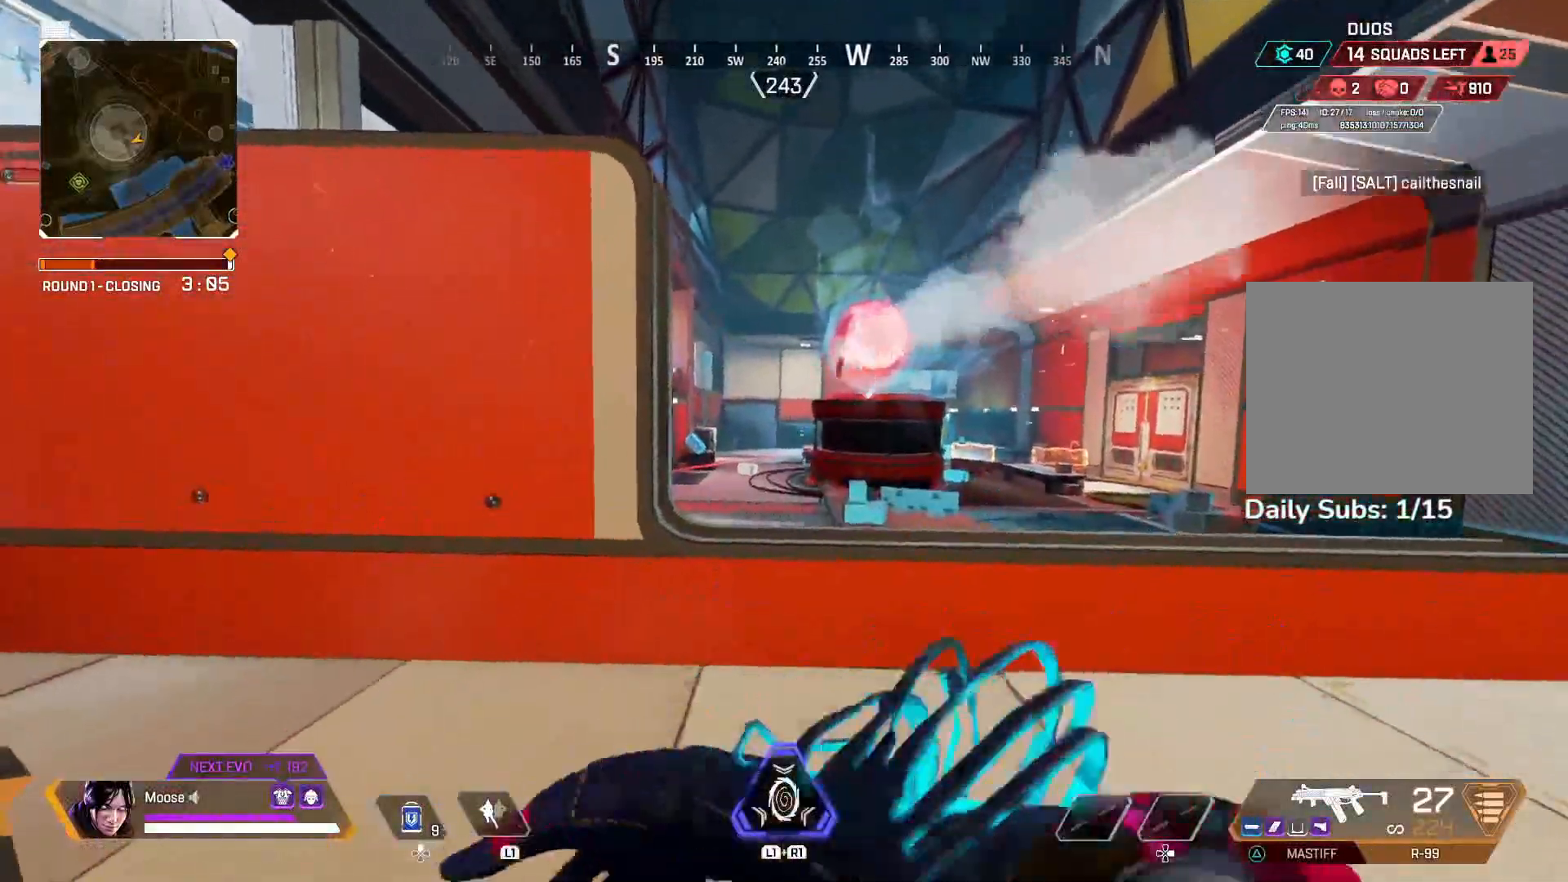
Gameplay with a controller (PlayStation layout); each line is a JSON object with the inputs held at the frame after it. "events" lists button and stick changes between this image and that frame as [ms after this image, input, new state], when the widget could be followed in between.
{"buttons": [], "left_stick": "right", "right_stick": "left", "events": [[17, "left_stick", "left"], [250, "left_stick", "right"], [450, "right_stick", "left"]]}
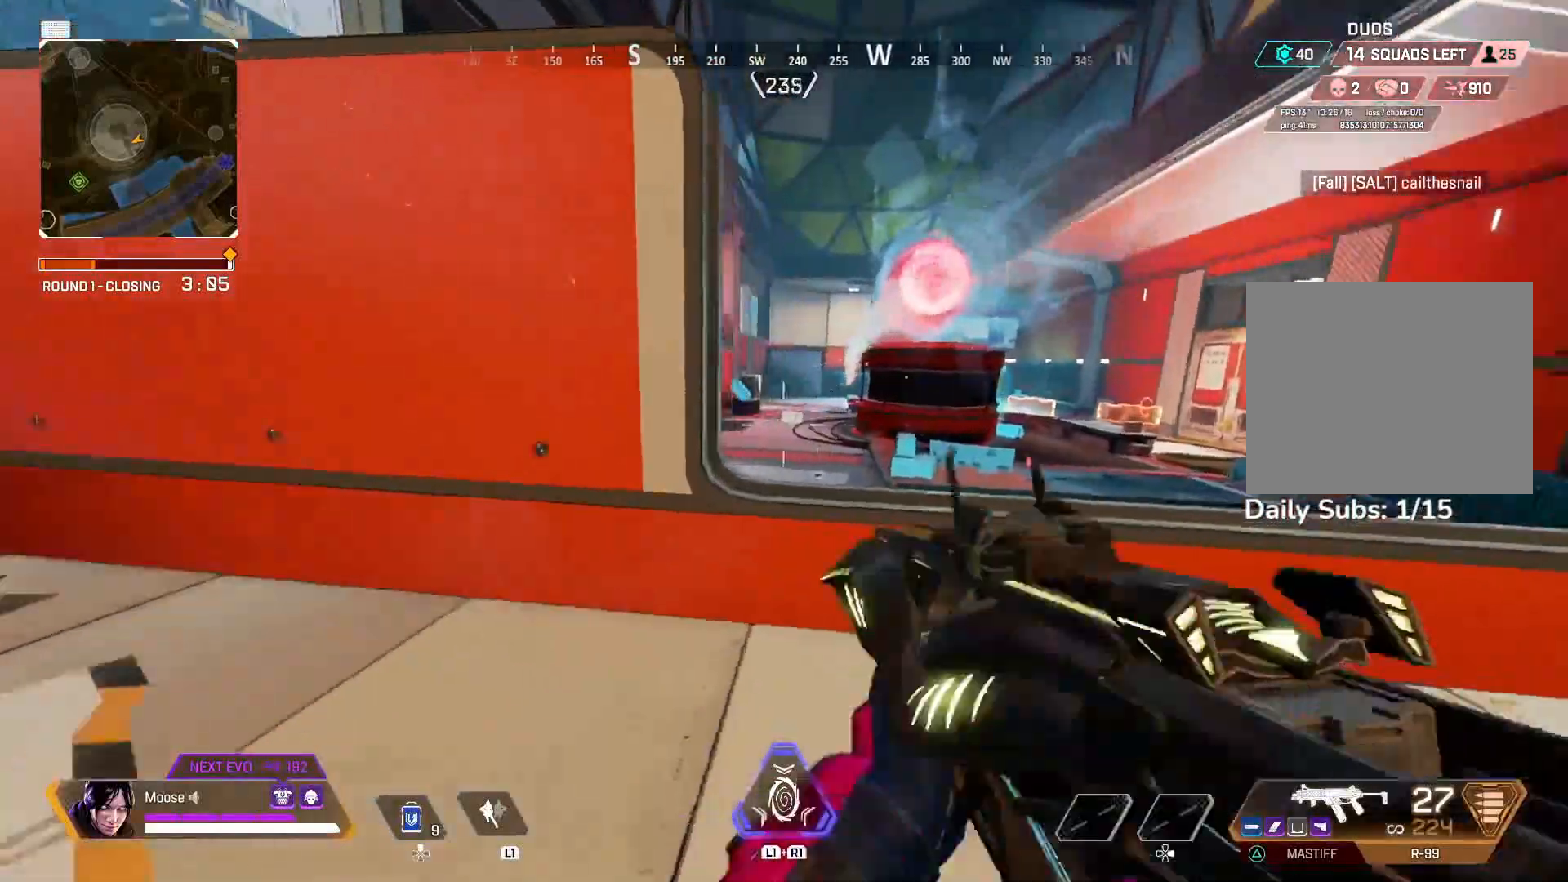
{"buttons": [], "left_stick": "right", "right_stick": "center", "events": [[33, "right_stick", "center"]]}
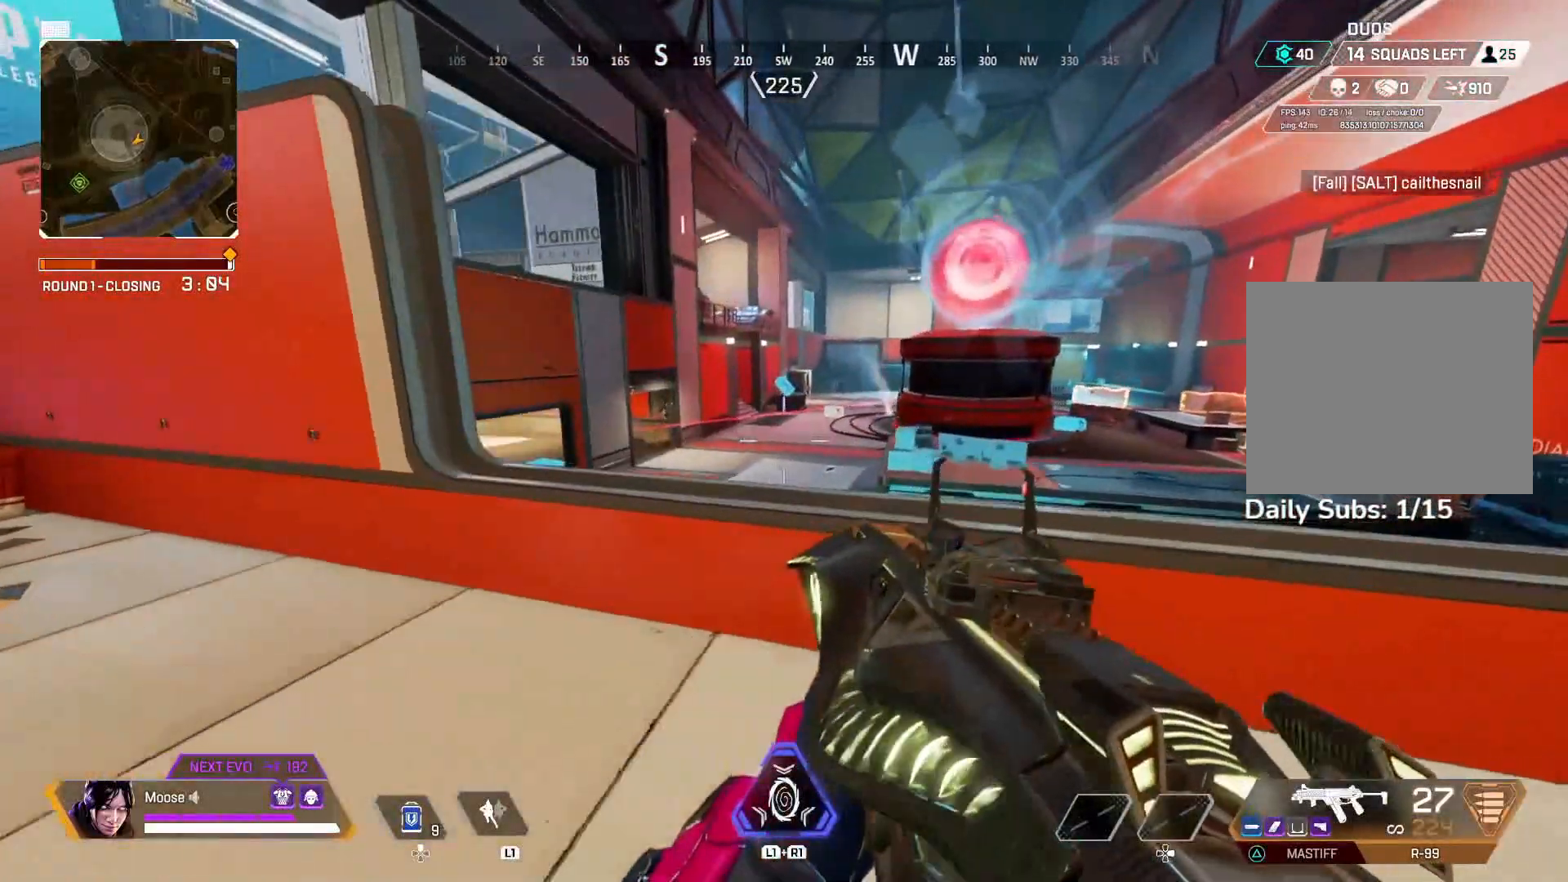
{"buttons": ["L2"], "left_stick": "up-left", "right_stick": "center", "events": [[100, "right_stick", "left"], [167, "L2", "down"], [217, "right_stick", "center"], [400, "left_stick", "up-left"], [400, "right_stick", "left"], [483, "right_stick", "center"]]}
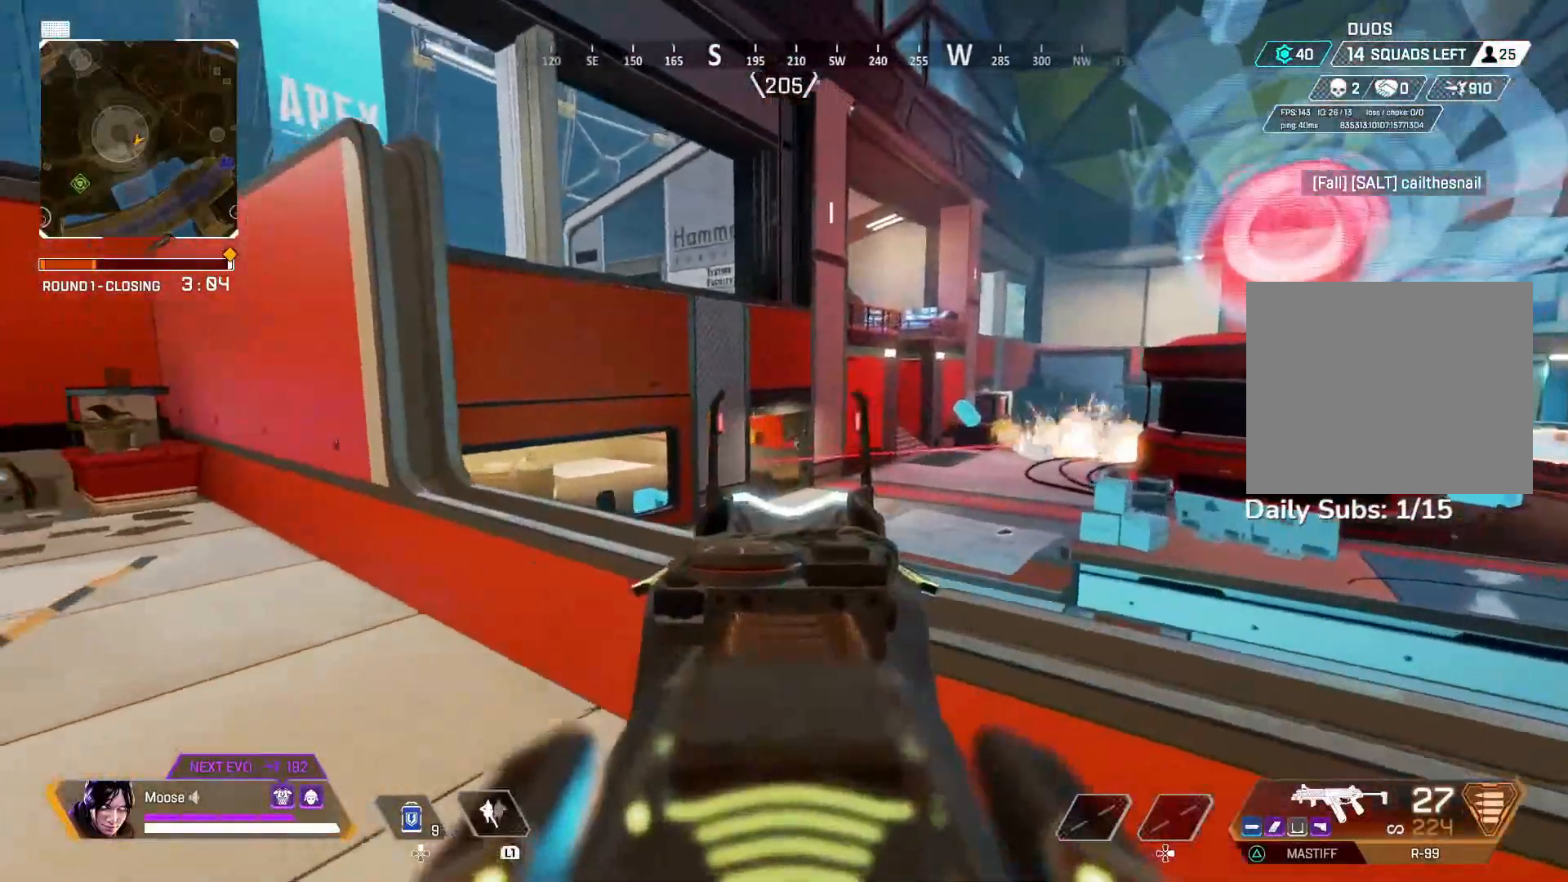
{"buttons": ["L2", "R2"], "left_stick": "up-left", "right_stick": "center", "events": [[33, "R2", "down"], [83, "CIRCLE", "down"], [217, "CIRCLE", "up"], [233, "CROSS", "down"], [283, "R1", "down"], [333, "R1", "up"], [383, "CROSS", "up"]]}
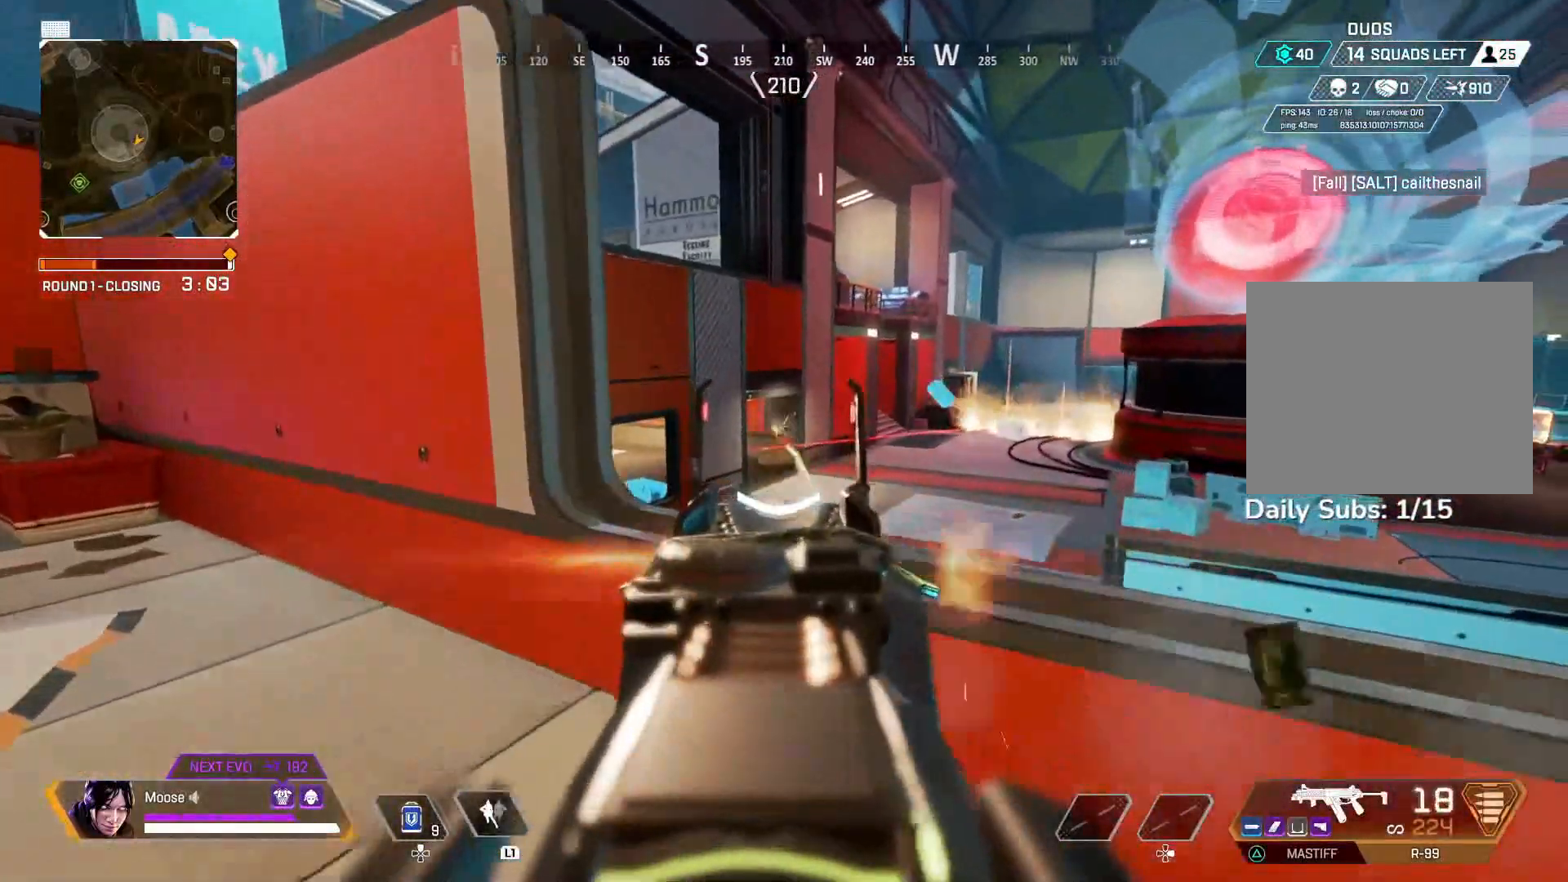
{"buttons": ["L2", "R2"], "left_stick": "center", "right_stick": "center", "events": [[83, "left_stick", "center"], [200, "R1", "down"], [400, "R1", "up"]]}
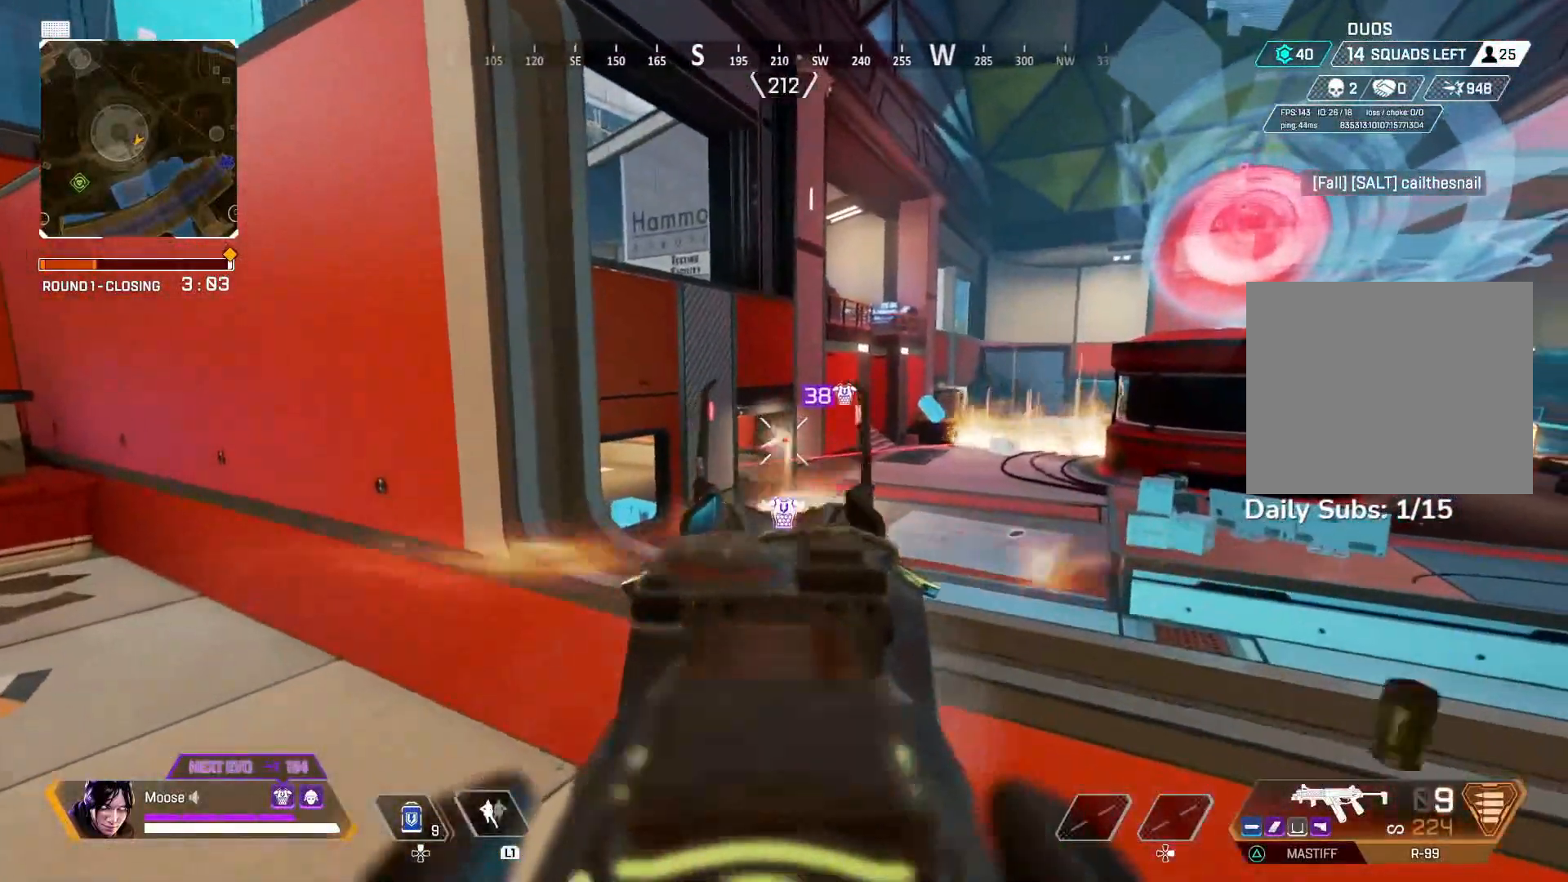
{"buttons": ["L2", "R2"], "left_stick": "up-left", "right_stick": "center", "events": [[33, "R1", "down"], [400, "R1", "up"], [417, "left_stick", "up-left"]]}
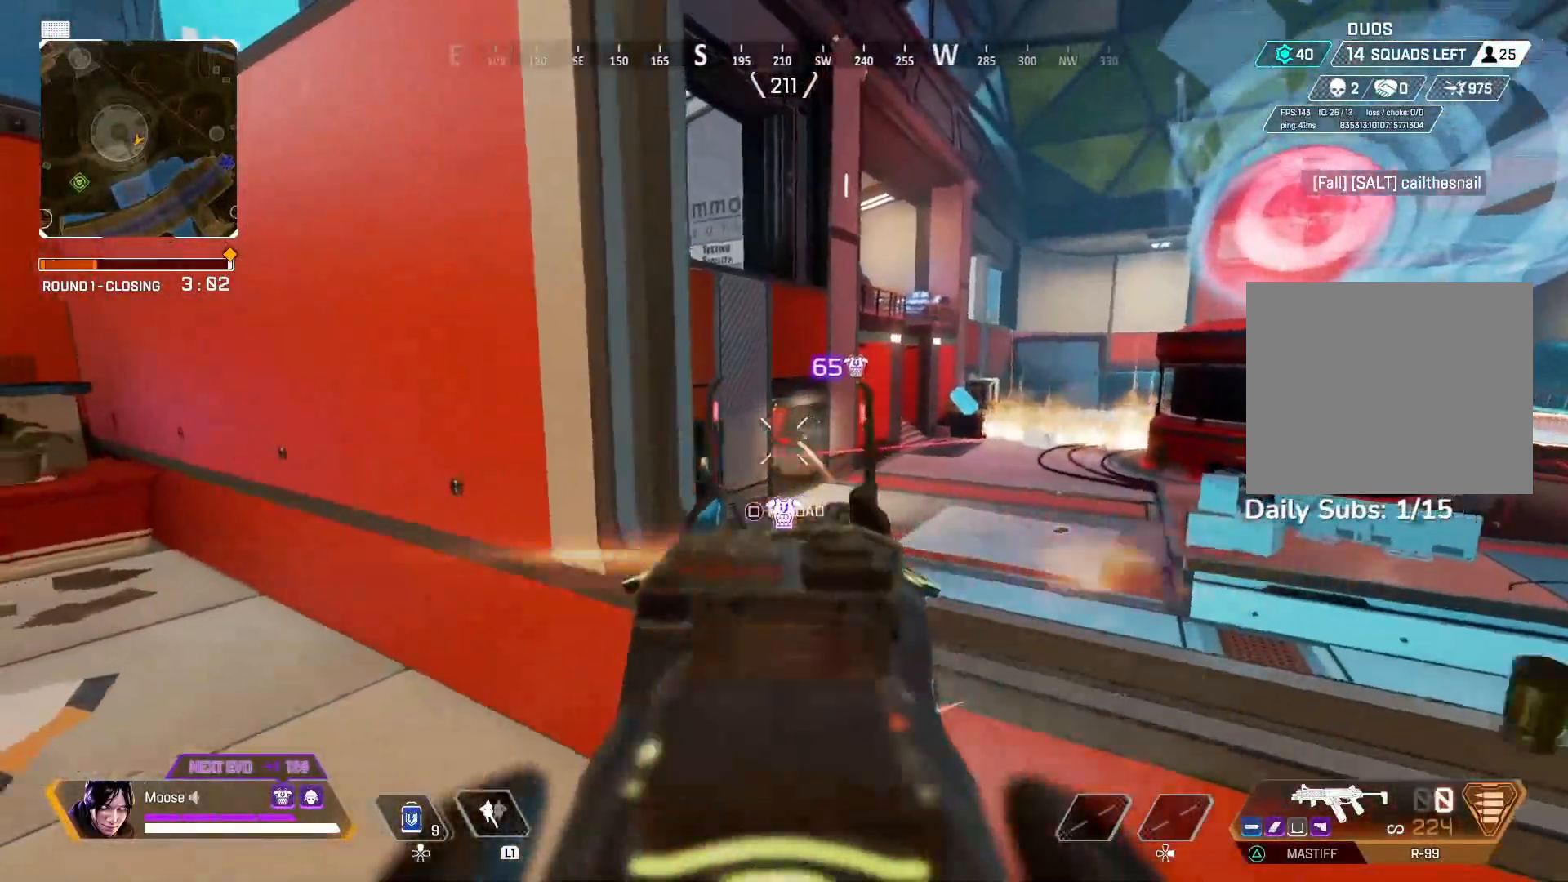
{"buttons": [], "left_stick": "up", "right_stick": "down-right", "events": [[33, "L2", "up"], [33, "right_stick", "left"], [50, "R2", "up"], [133, "left_stick", "up"], [200, "right_stick", "center"], [283, "SQUARE", "down"], [333, "SQUARE", "up"], [483, "right_stick", "down-right"]]}
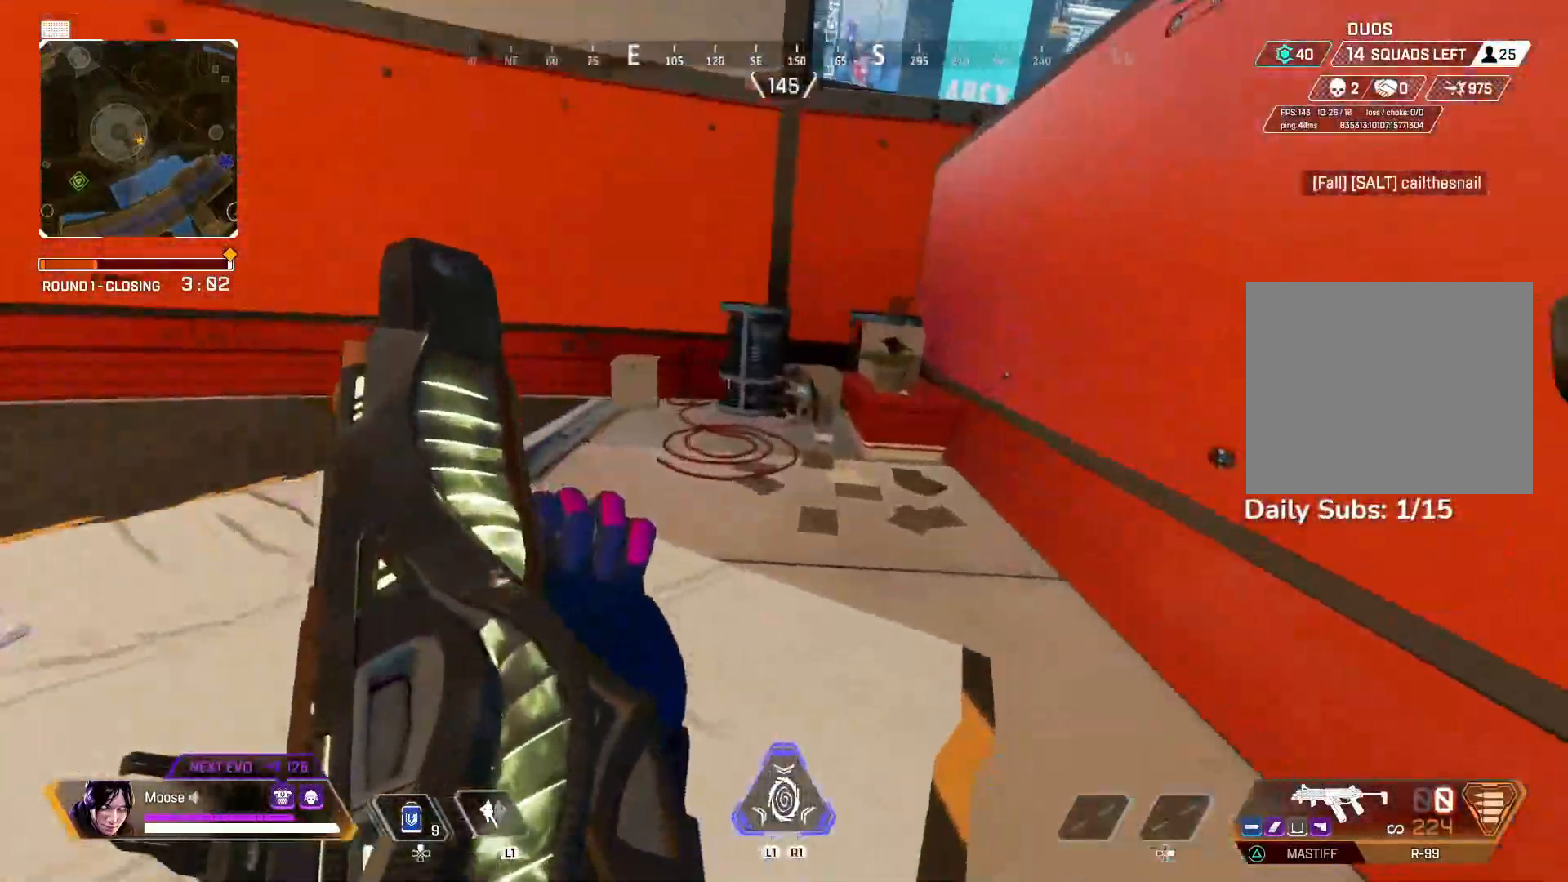
{"buttons": [], "left_stick": "right", "right_stick": "center", "events": [[17, "right_stick", "right"], [250, "left_stick", "right"], [317, "right_stick", "center"]]}
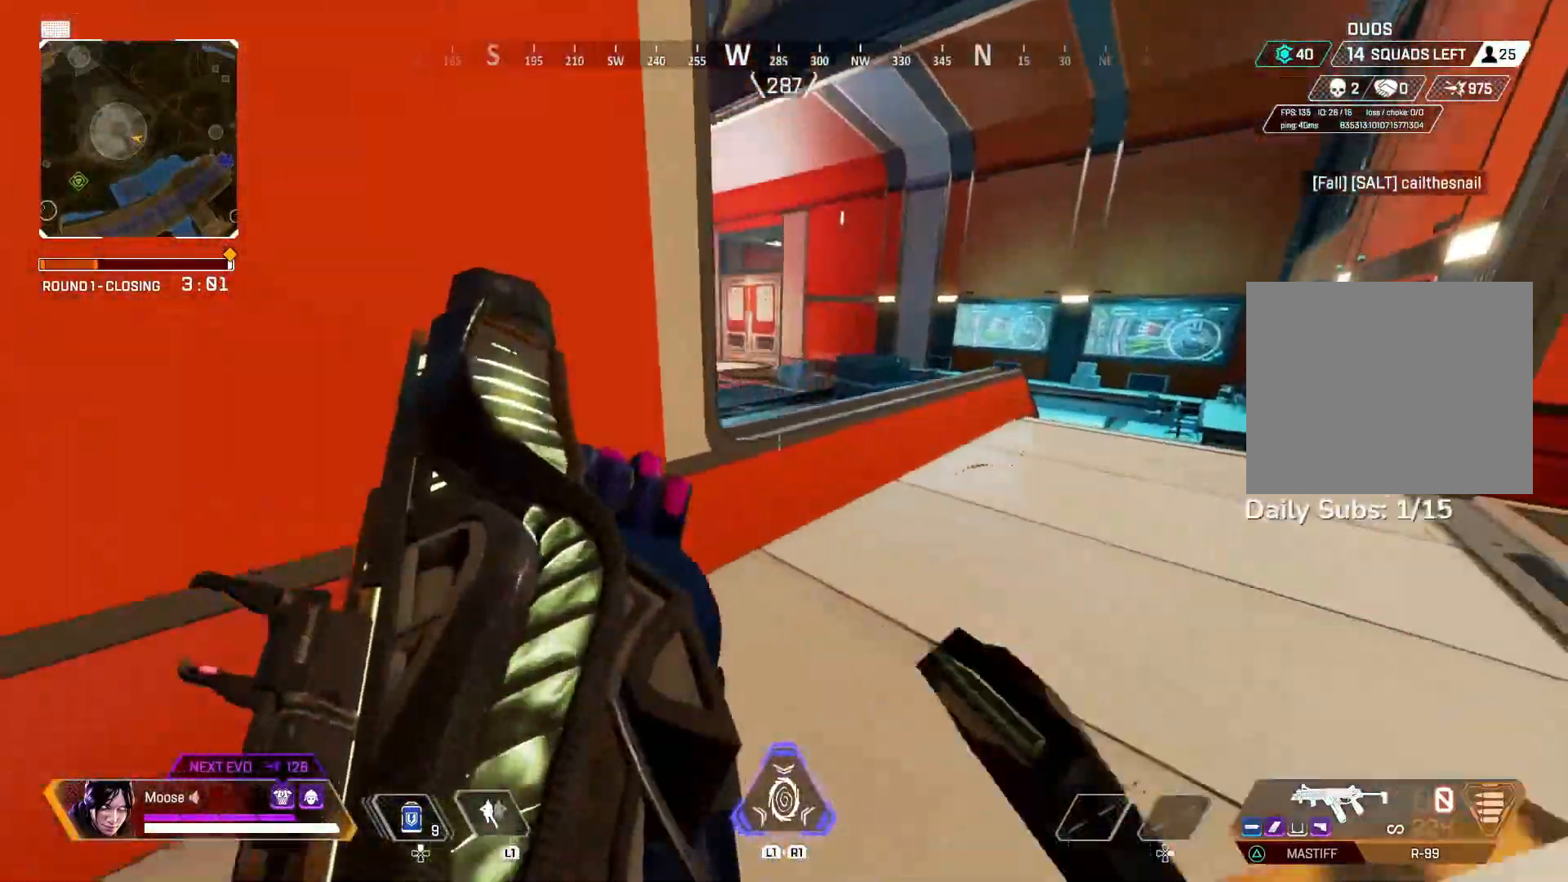
{"buttons": [], "left_stick": "left", "right_stick": "center", "events": [[83, "left_stick", "center"], [167, "left_stick", "down-left"], [367, "left_stick", "left"]]}
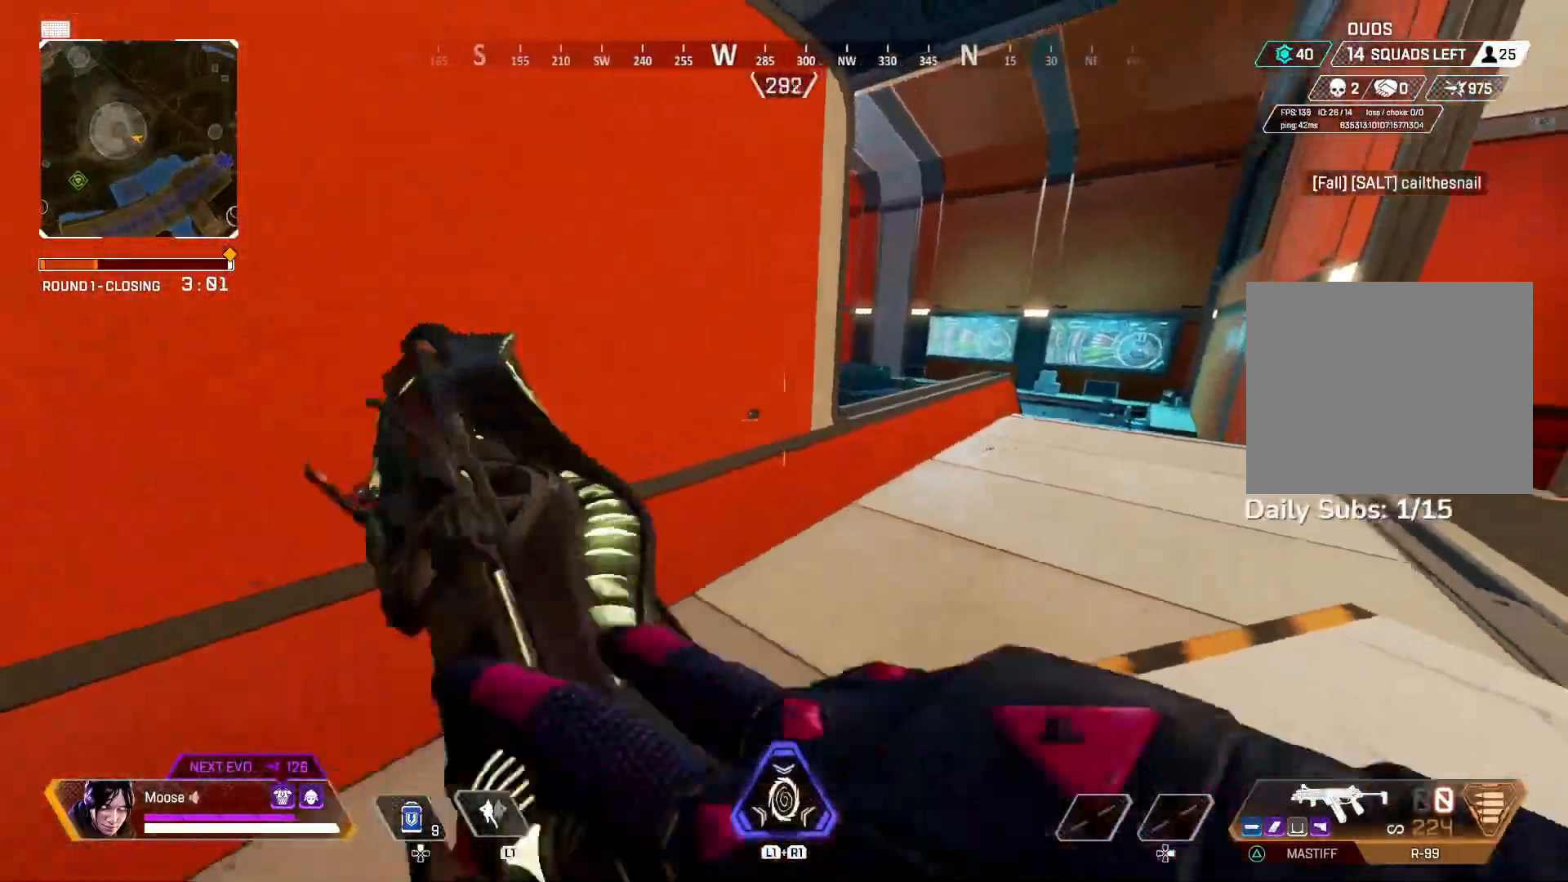
{"buttons": ["L1", "R1"], "left_stick": "right", "right_stick": "center", "events": [[267, "left_stick", "down-right"], [417, "left_stick", "right"], [433, "L1", "down"], [450, "R1", "down"]]}
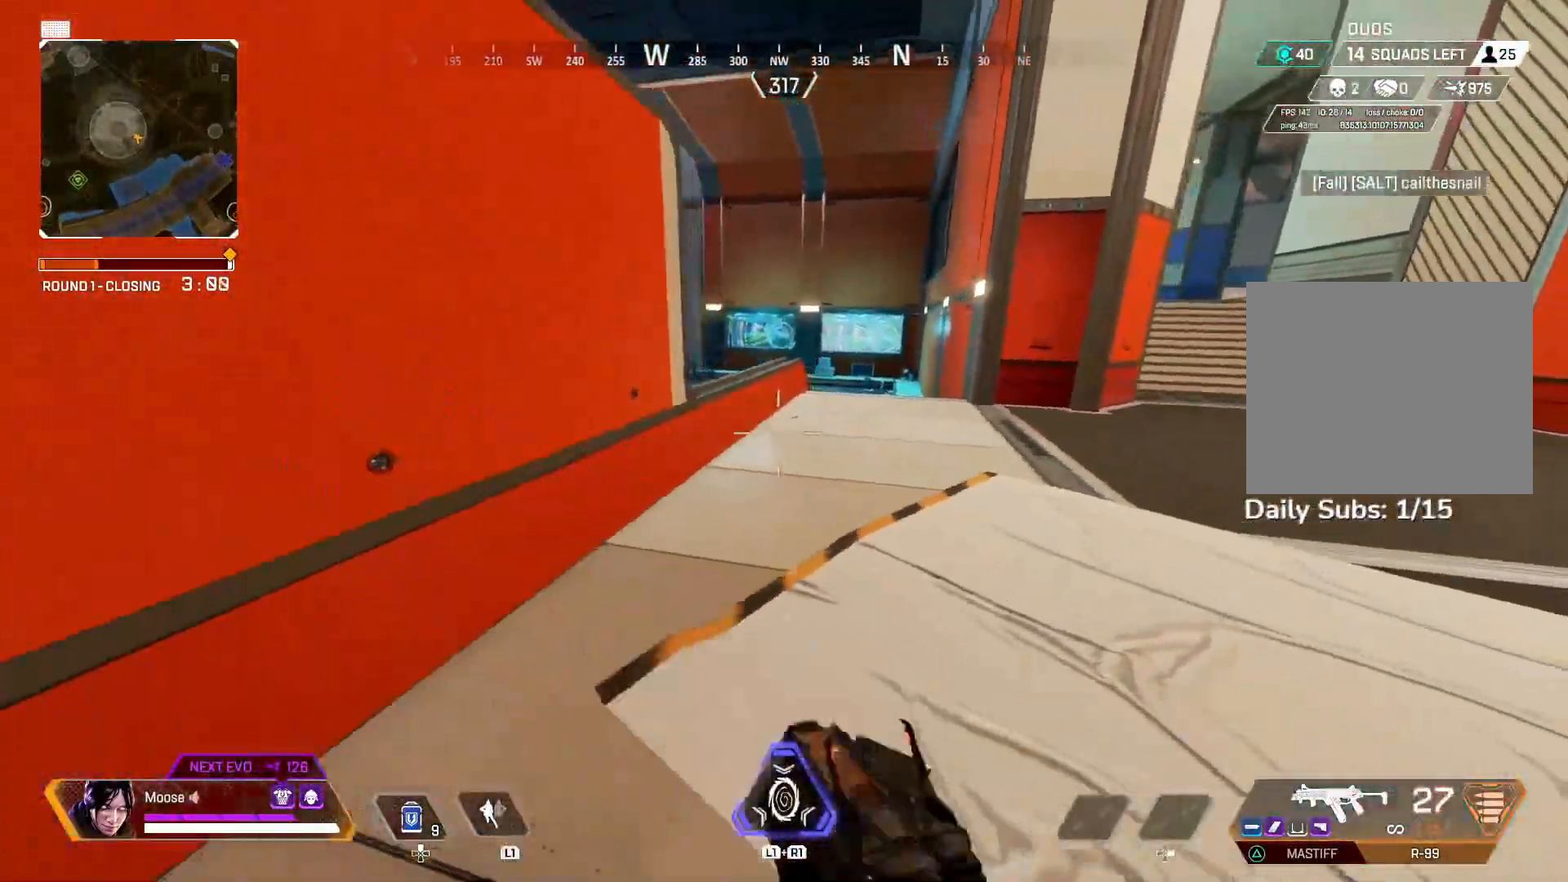
{"buttons": [], "left_stick": "right", "right_stick": "center", "events": [[50, "L1", "up"], [67, "R1", "up"], [283, "right_stick", "left"], [417, "right_stick", "center"]]}
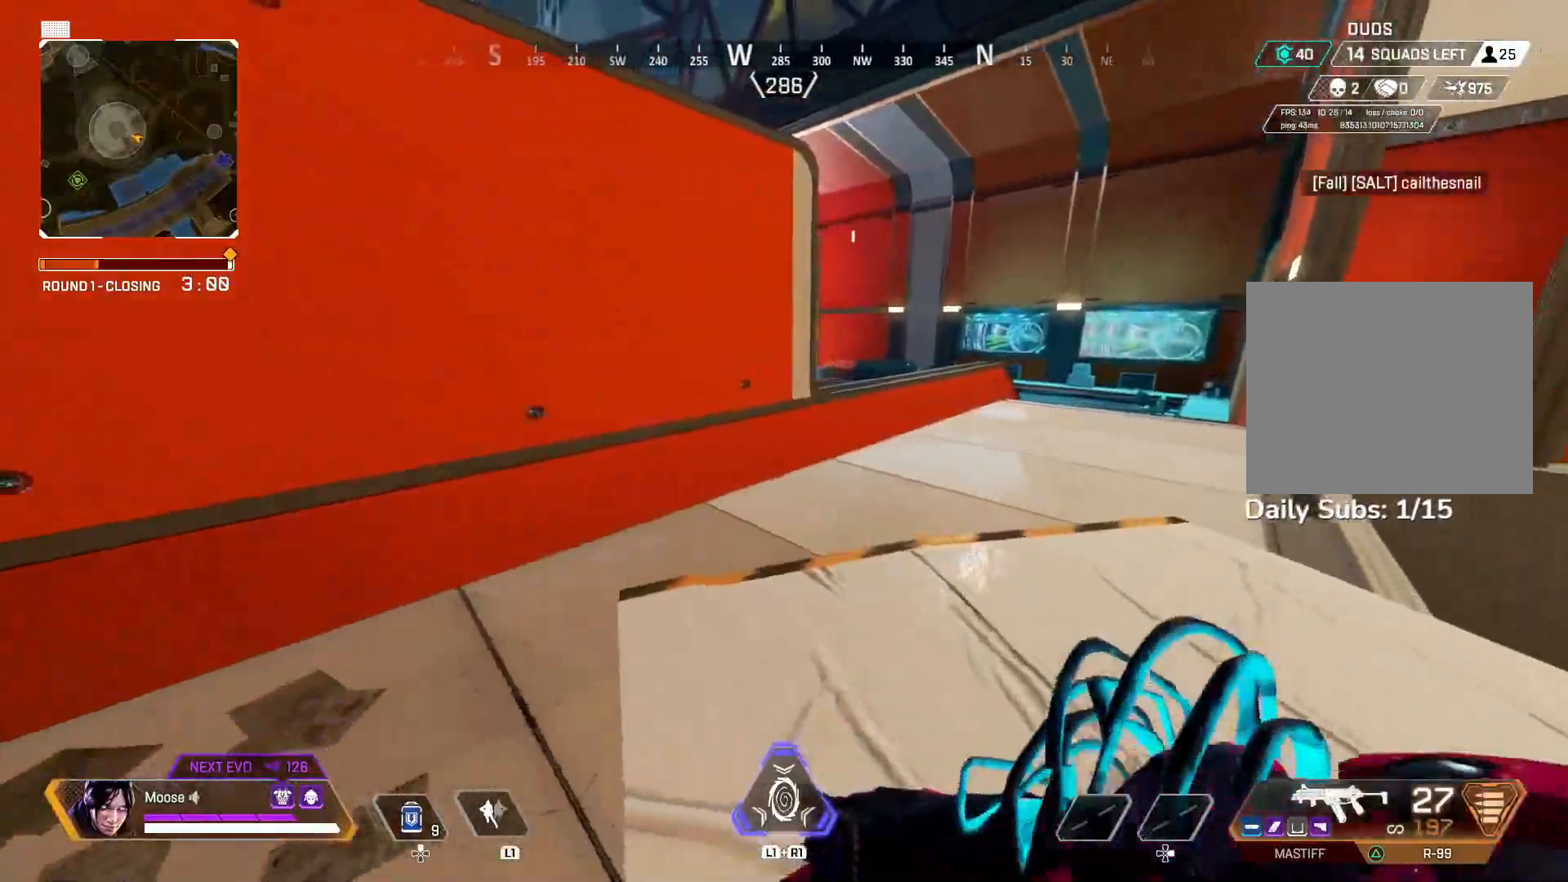
{"buttons": [], "left_stick": "up-right", "right_stick": "center", "events": [[67, "left_stick", "up-right"]]}
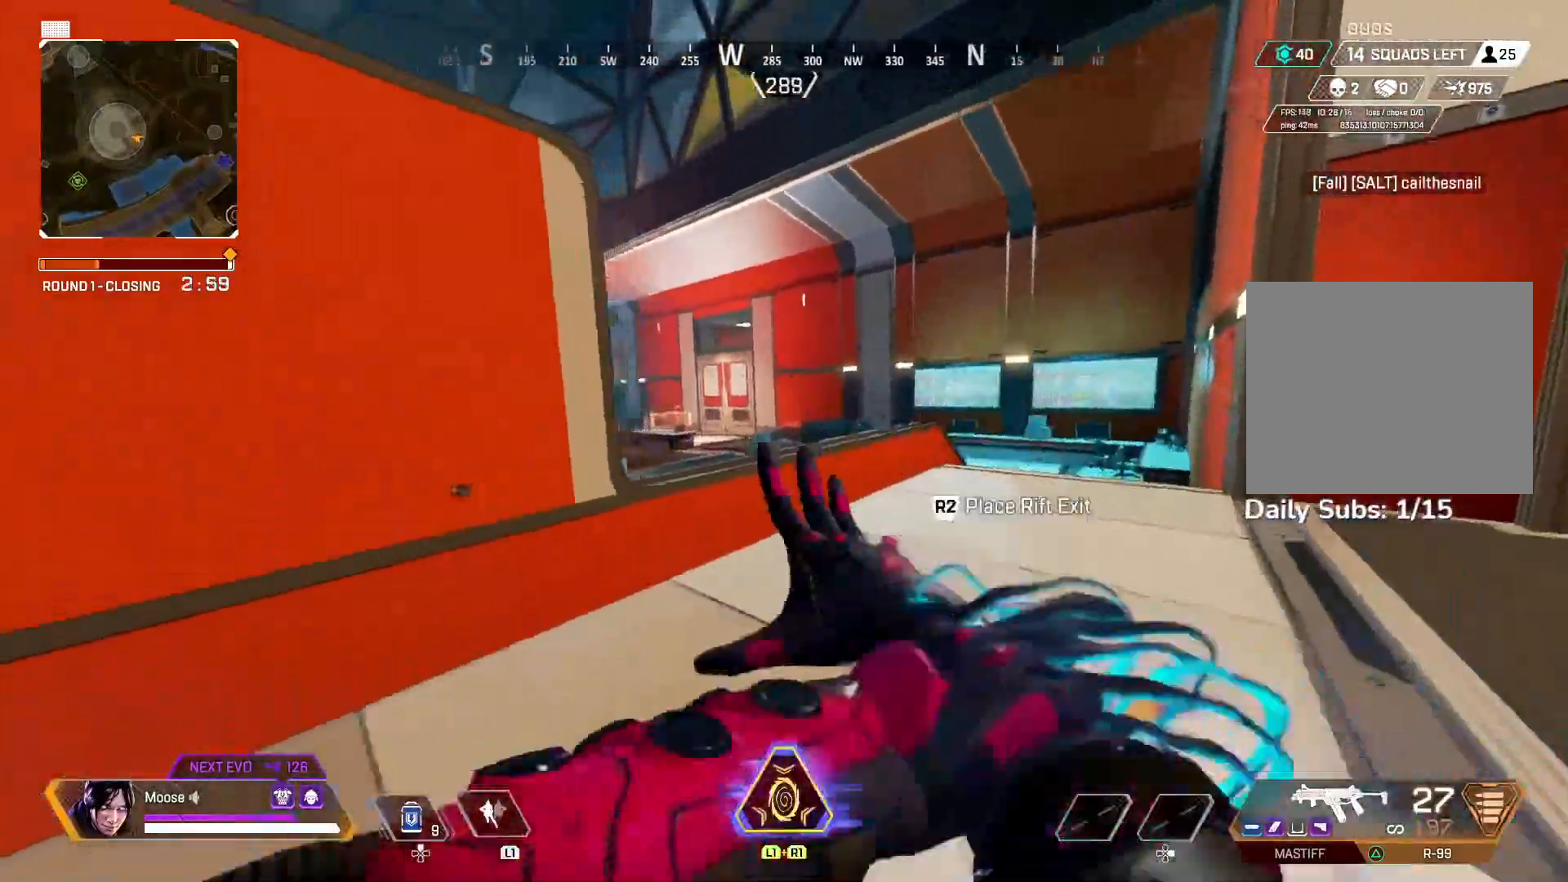
{"buttons": [], "left_stick": "up", "right_stick": "center", "events": [[150, "left_stick", "up"]]}
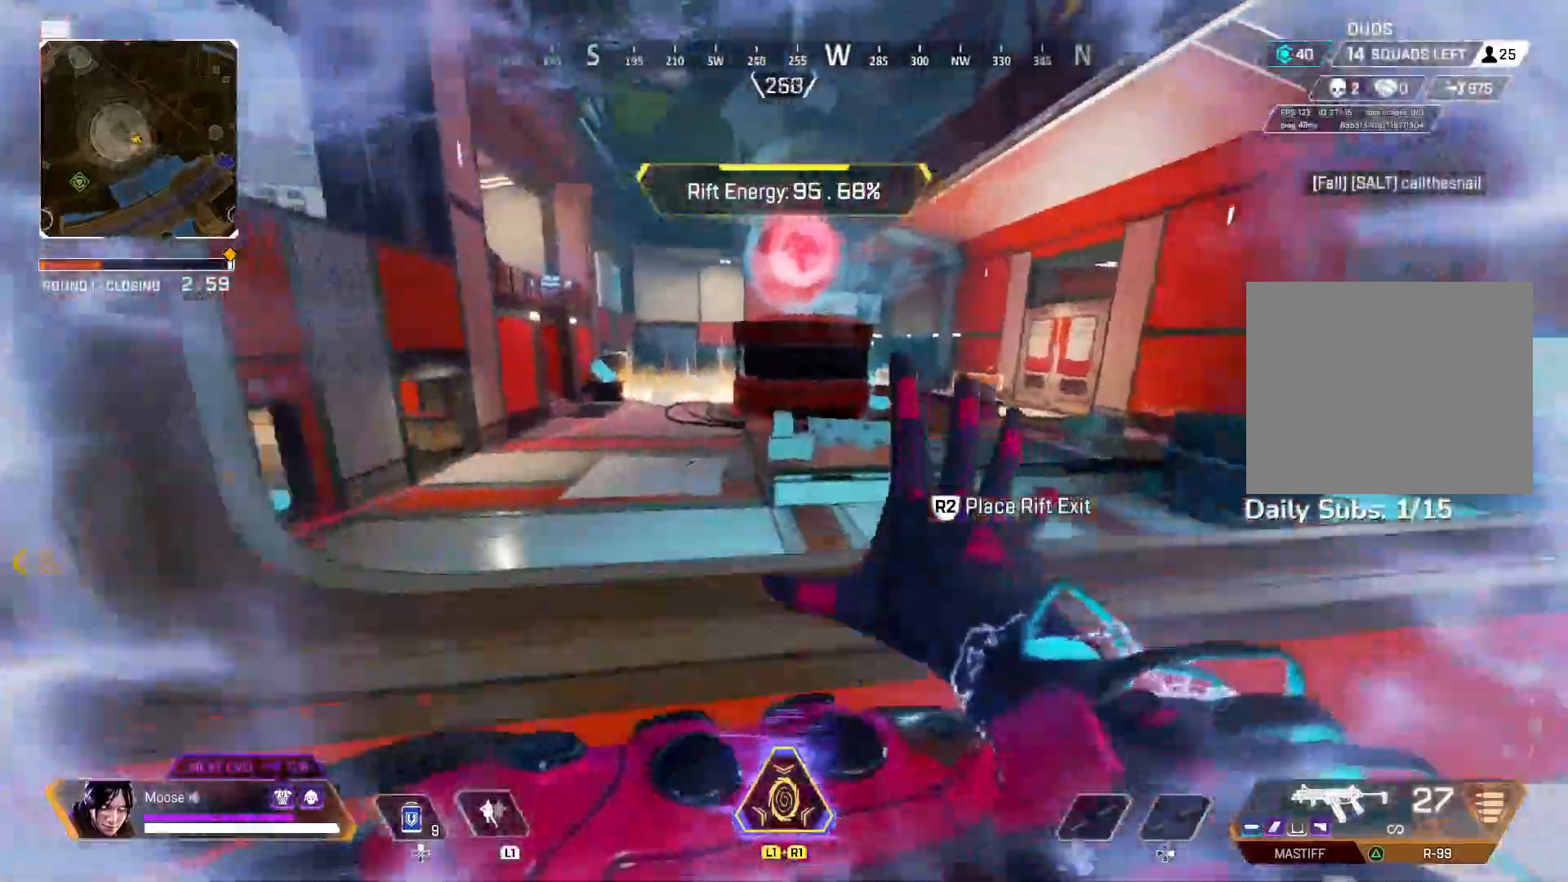
{"buttons": [], "left_stick": "up", "right_stick": "center", "events": [[83, "CROSS", "down"], [233, "CROSS", "up"], [350, "L1", "down"], [483, "L1", "up"]]}
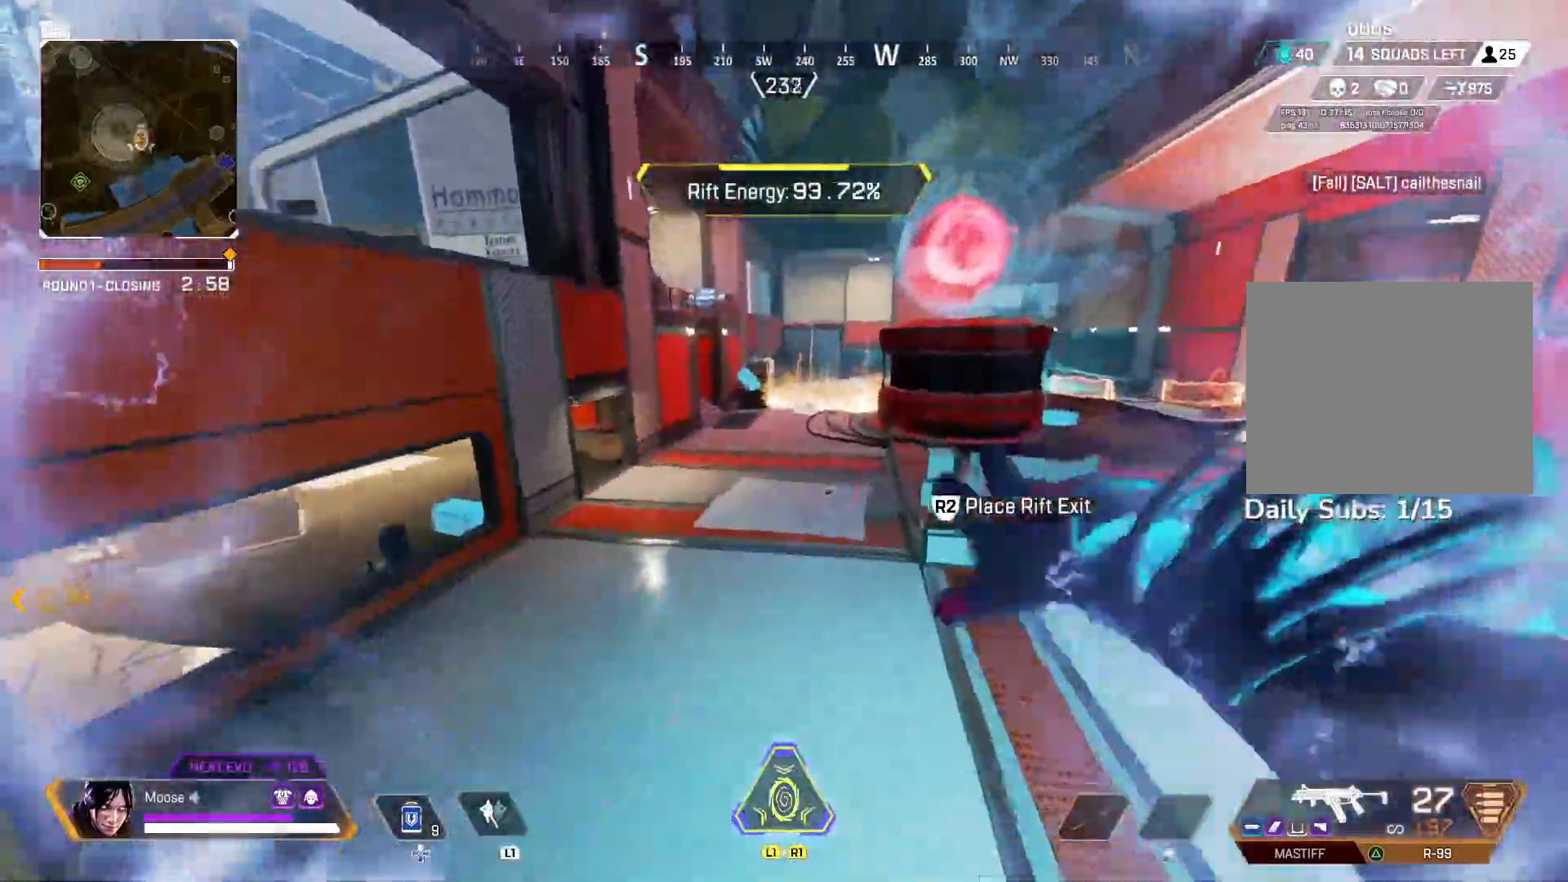
{"buttons": ["L1"], "left_stick": "up", "right_stick": "center", "events": [[283, "right_stick", "left"], [400, "right_stick", "center"], [483, "L1", "down"]]}
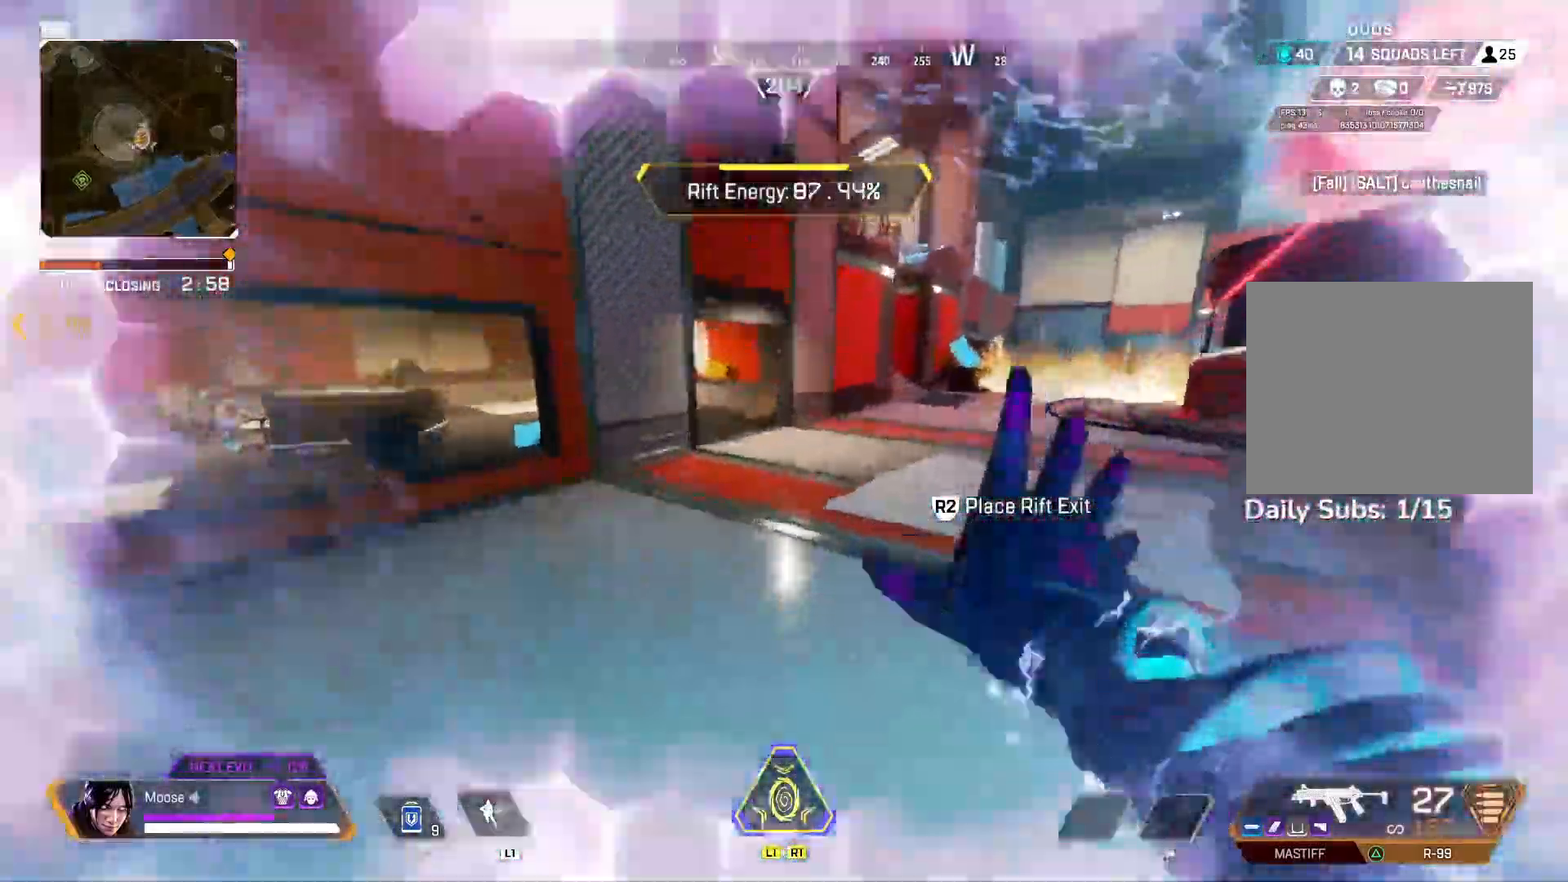
{"buttons": [], "left_stick": "up", "right_stick": "center", "events": [[167, "L1", "up"]]}
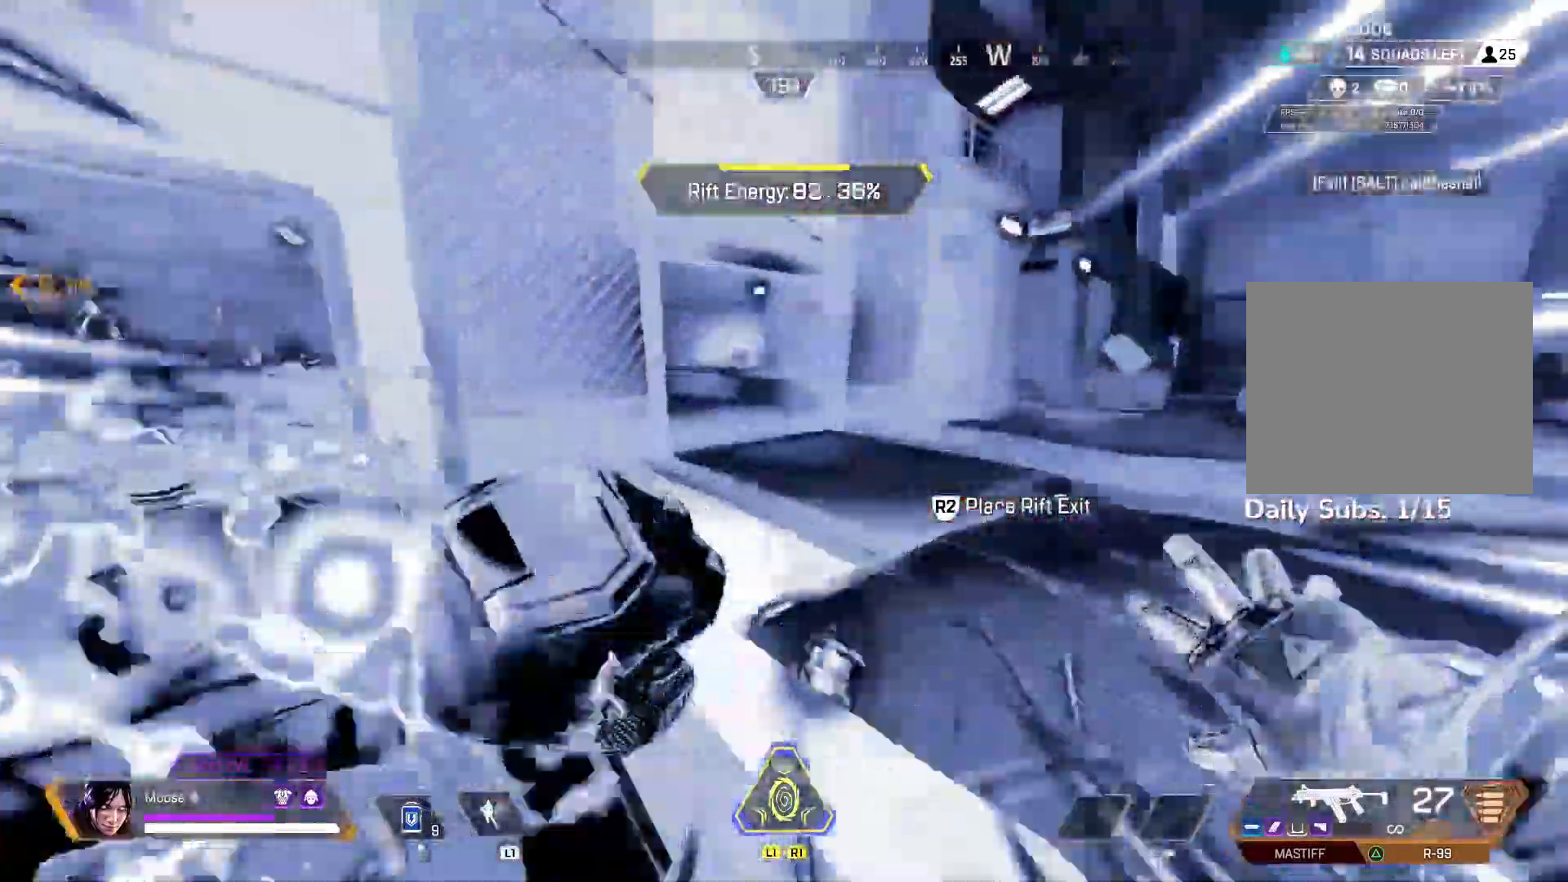
{"buttons": [], "left_stick": "up", "right_stick": "center", "events": []}
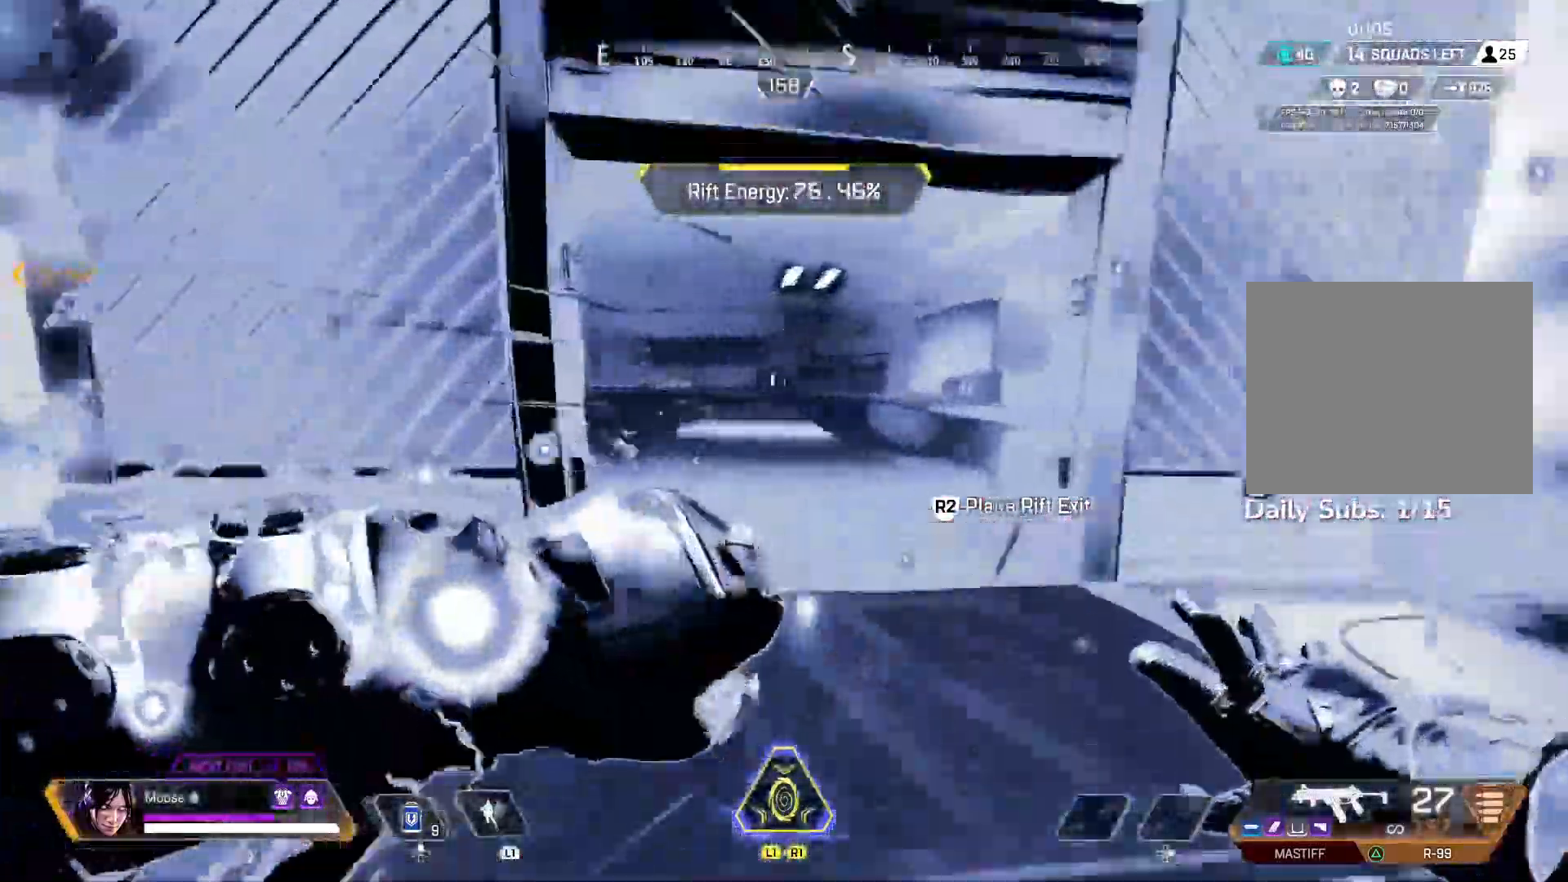
{"buttons": [], "left_stick": "up", "right_stick": "center", "events": [[67, "right_stick", "left"], [267, "right_stick", "center"]]}
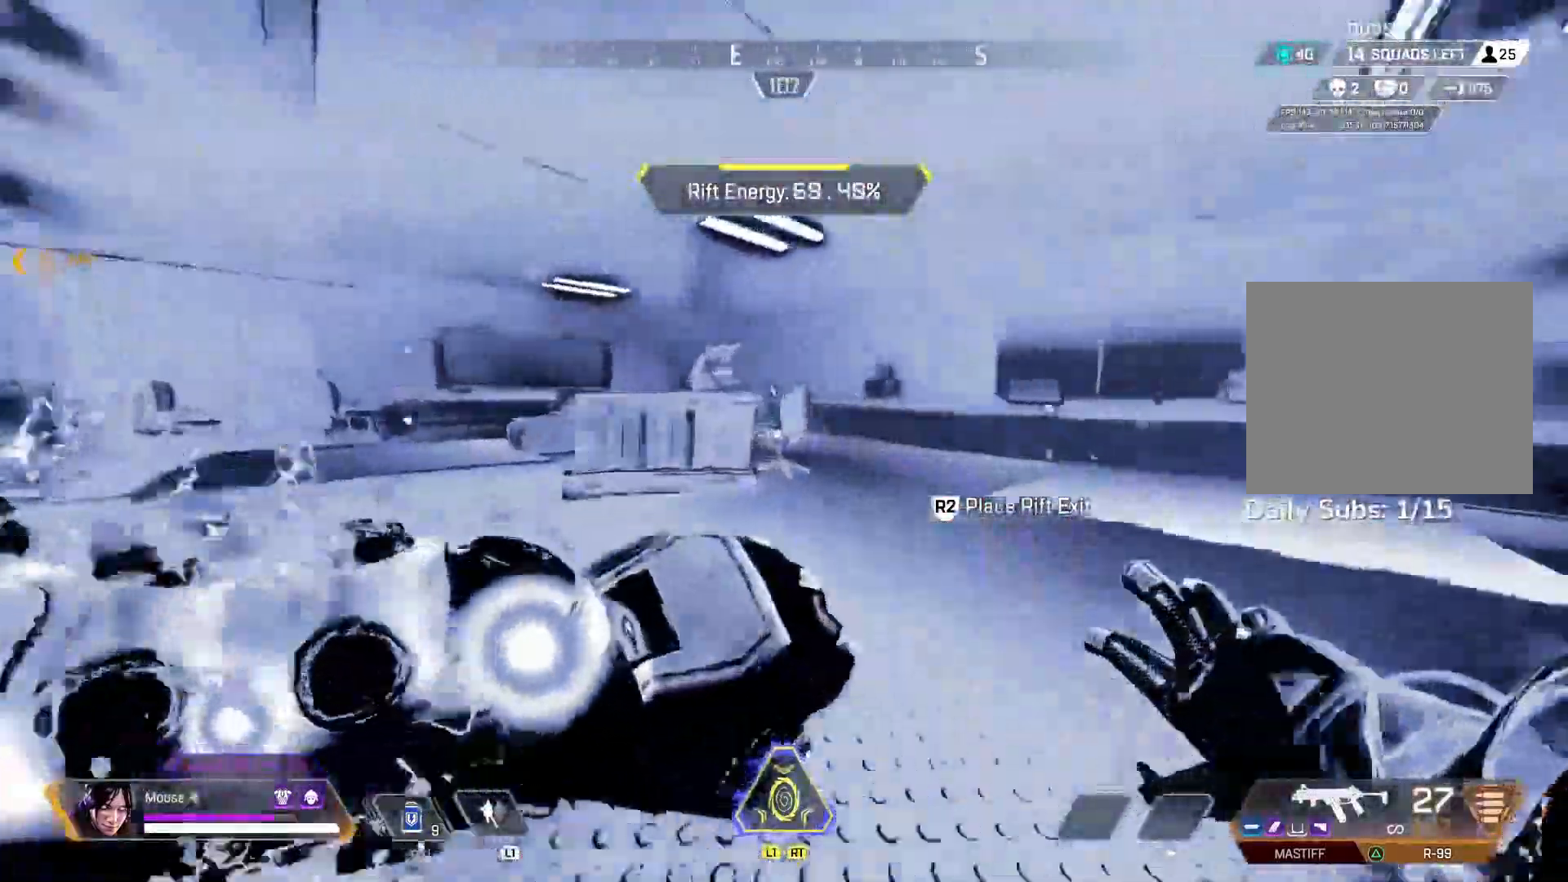
{"buttons": [], "left_stick": "up", "right_stick": "center", "events": []}
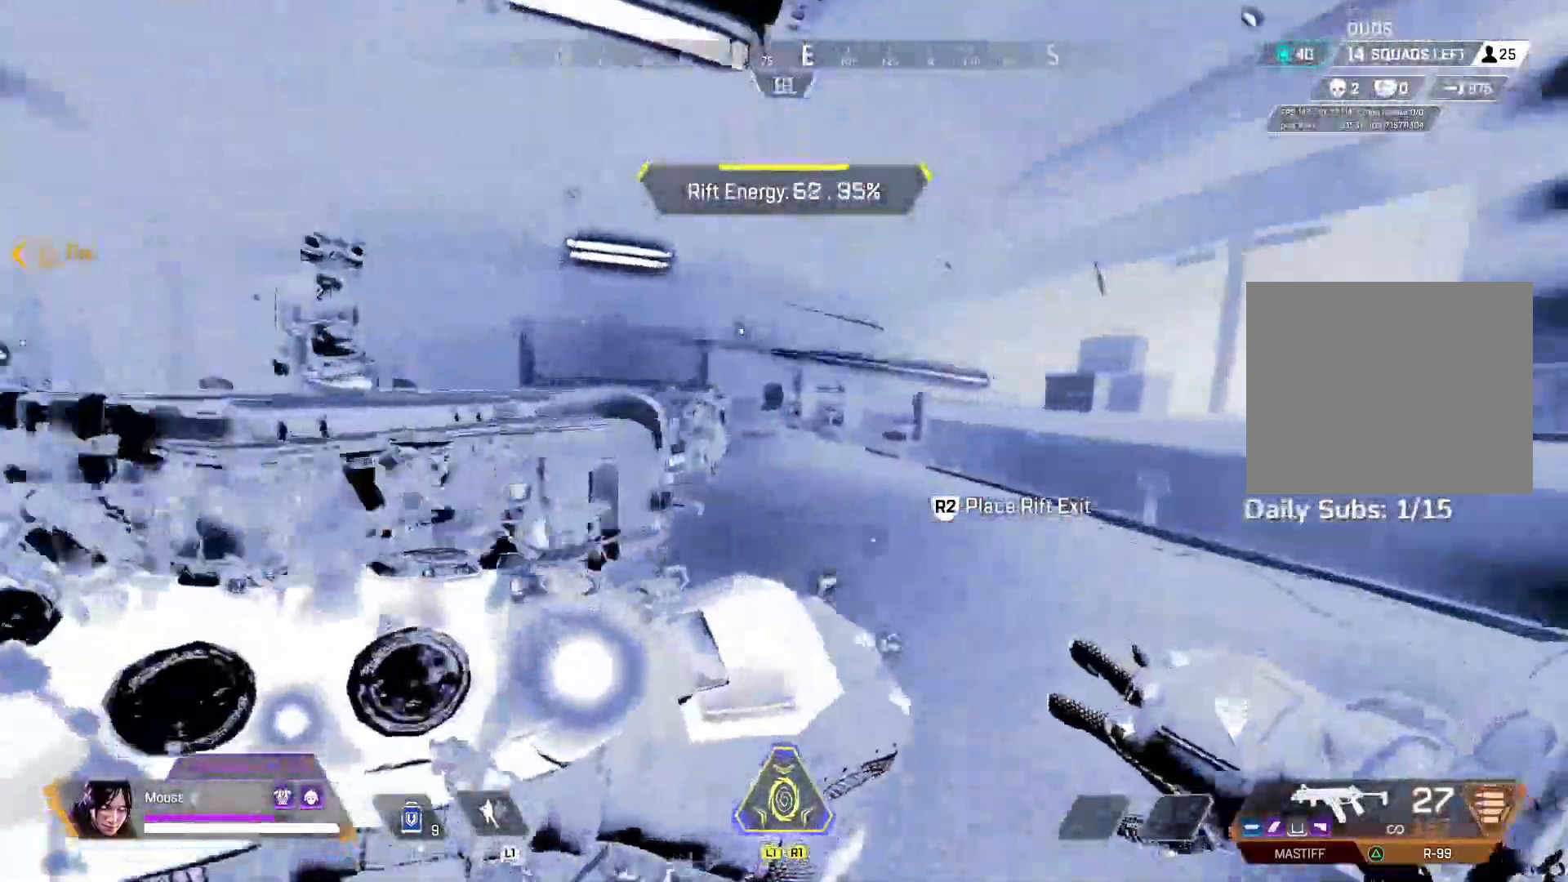
{"buttons": [], "left_stick": "up", "right_stick": "center", "events": []}
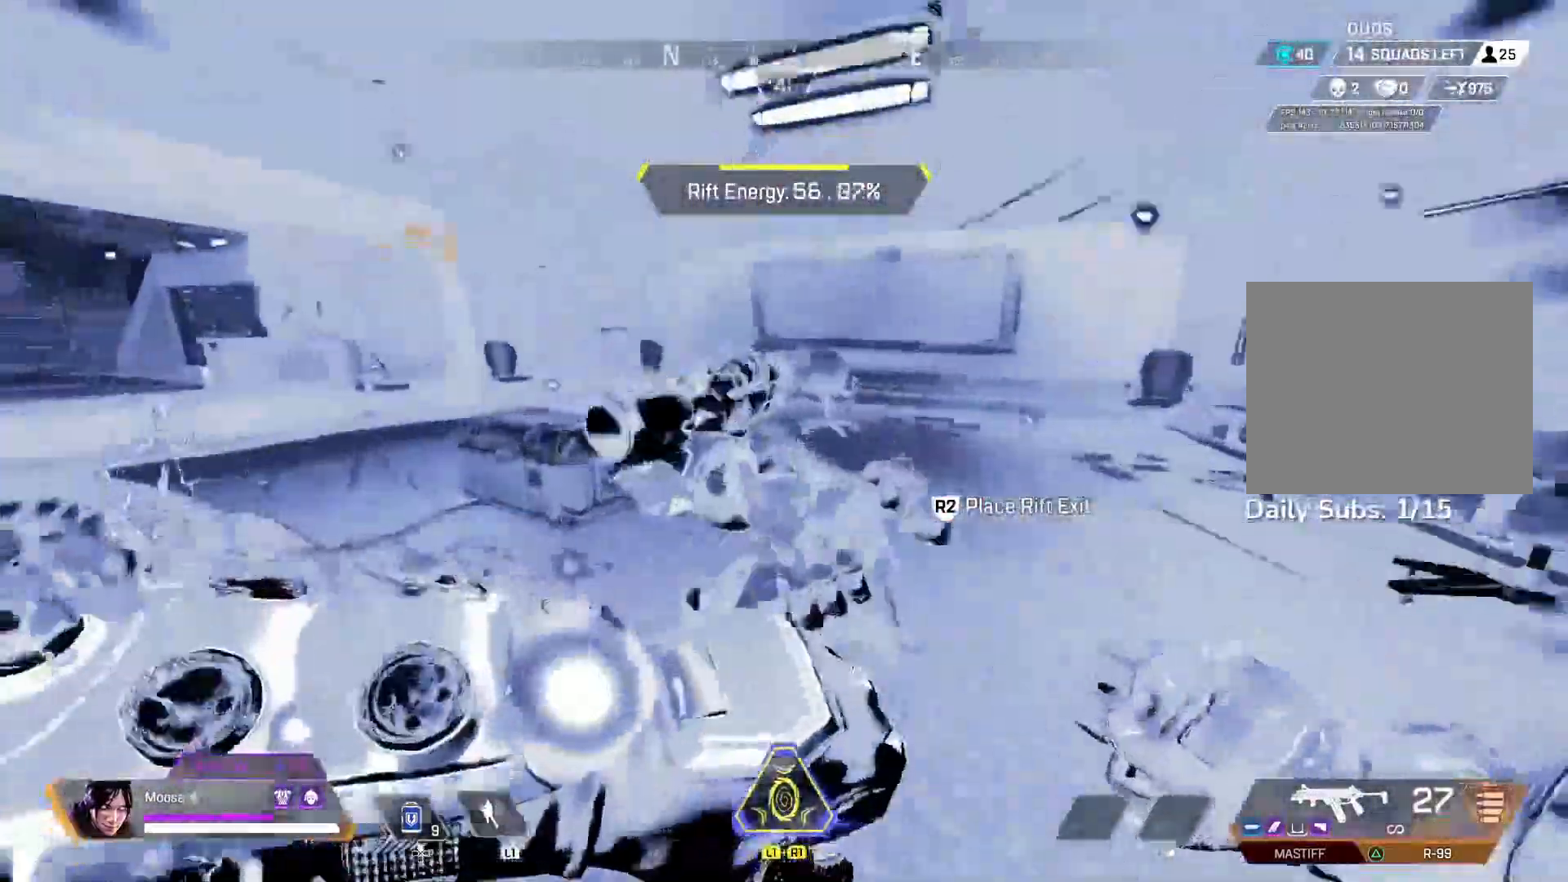
{"buttons": [], "left_stick": "down", "right_stick": "left", "events": [[150, "right_stick", "left"], [167, "R2", "down"], [283, "left_stick", "right"], [333, "R2", "up"], [400, "left_stick", "down"]]}
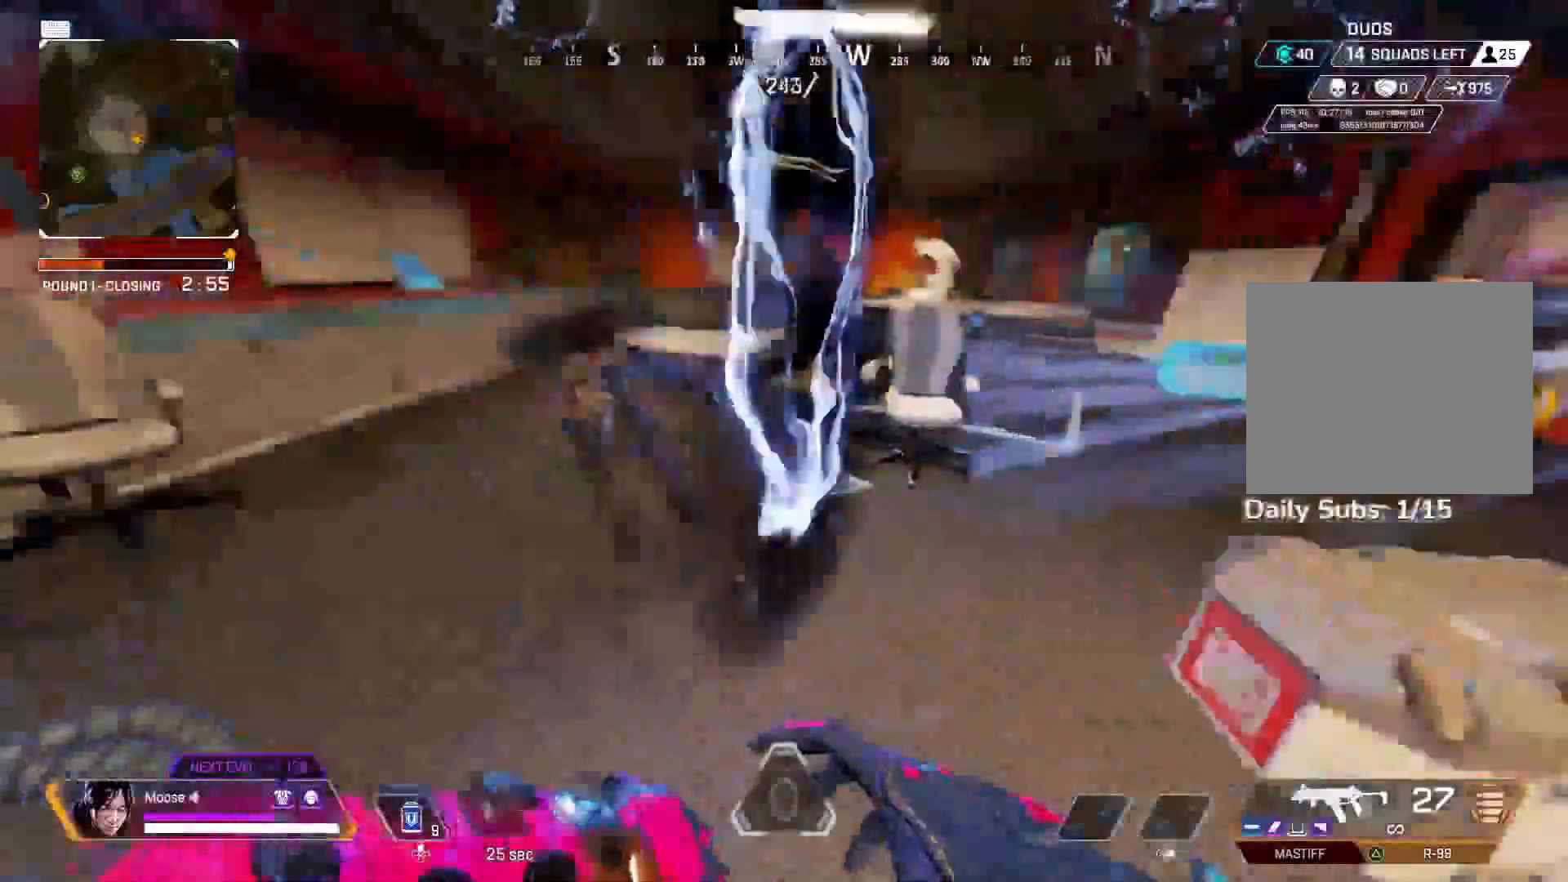
{"buttons": [], "left_stick": "up-left", "right_stick": "center", "events": [[117, "CIRCLE", "down"], [250, "left_stick", "left"], [283, "CIRCLE", "up"], [317, "left_stick", "up-left"], [467, "right_stick", "center"]]}
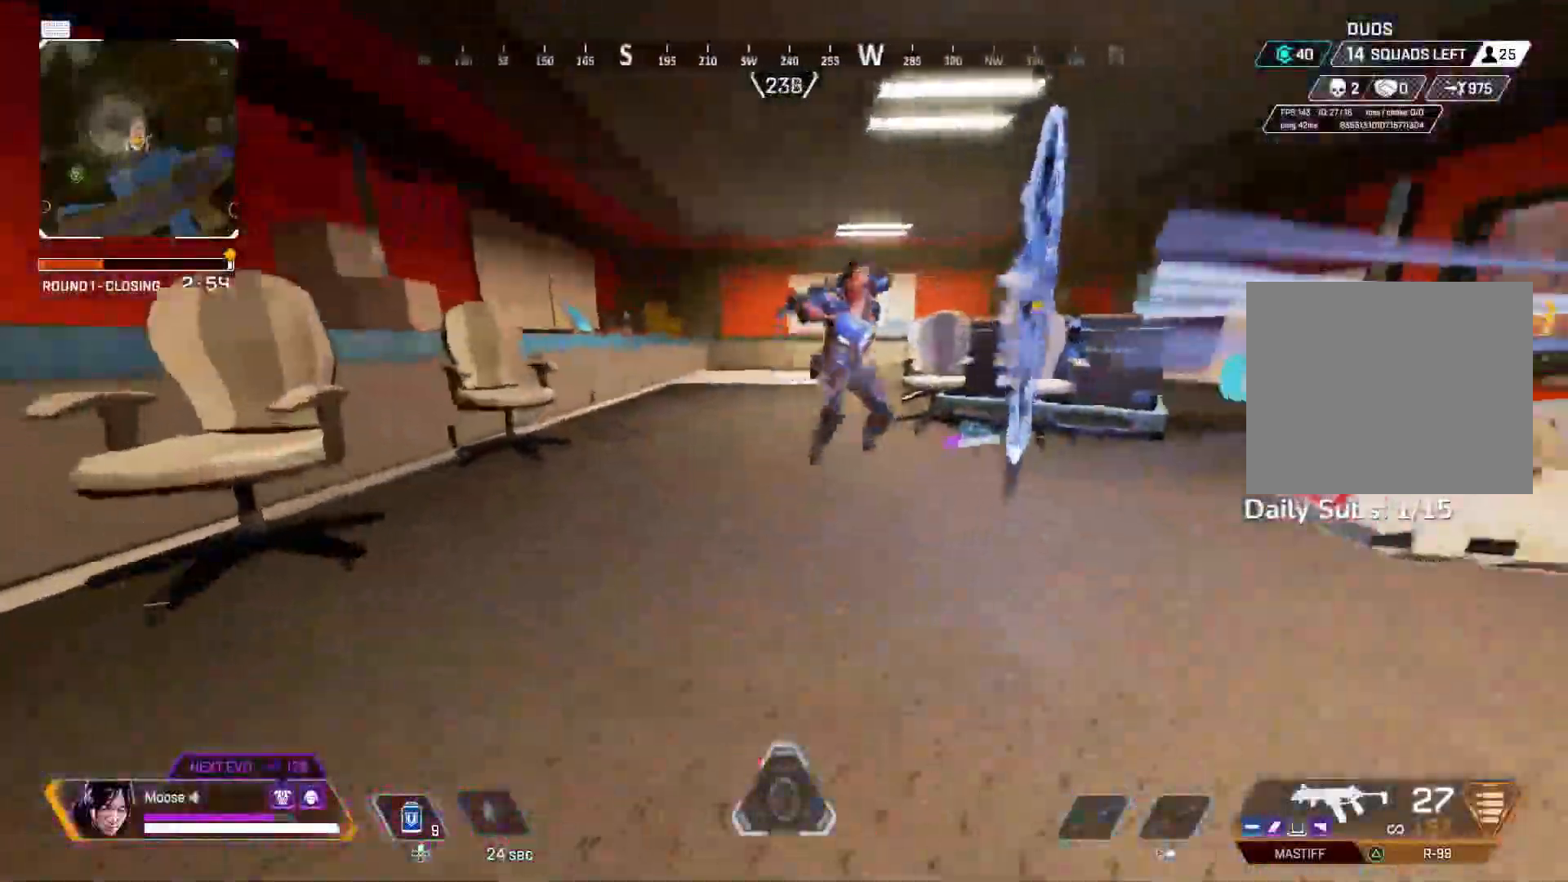
{"buttons": ["R2"], "left_stick": "right", "right_stick": "center"}
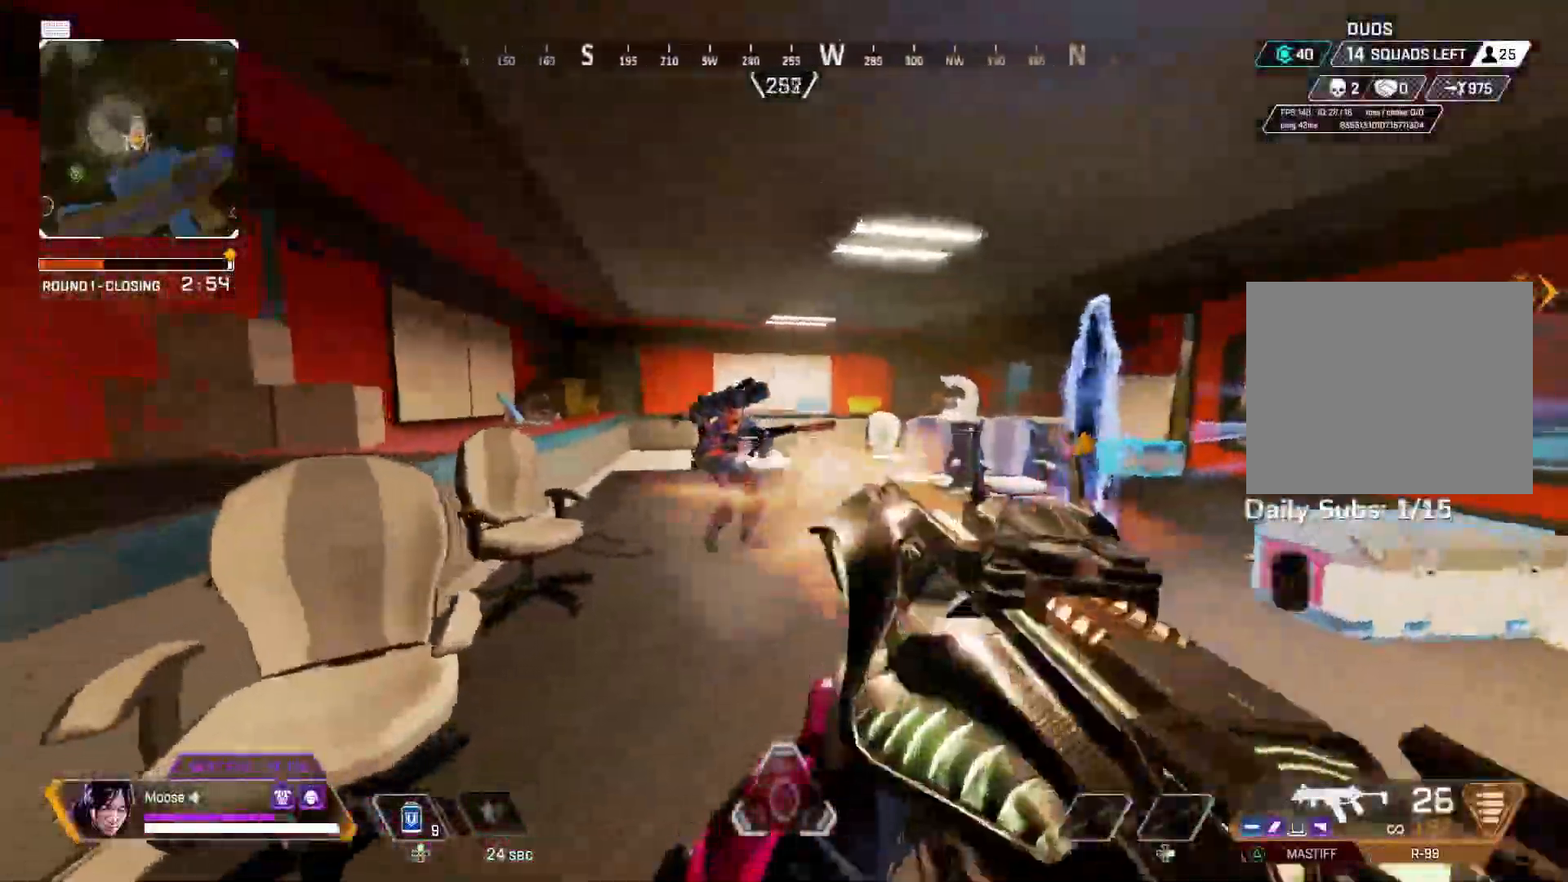
{"buttons": ["CROSS", "R2"], "left_stick": "left", "right_stick": "center", "events": [[67, "CIRCLE", "down"], [183, "CIRCLE", "up"], [217, "CROSS", "down"], [233, "left_stick", "center"], [283, "left_stick", "left"], [350, "CIRCLE", "down"], [367, "CROSS", "up"], [467, "CIRCLE", "up"], [483, "CROSS", "down"]]}
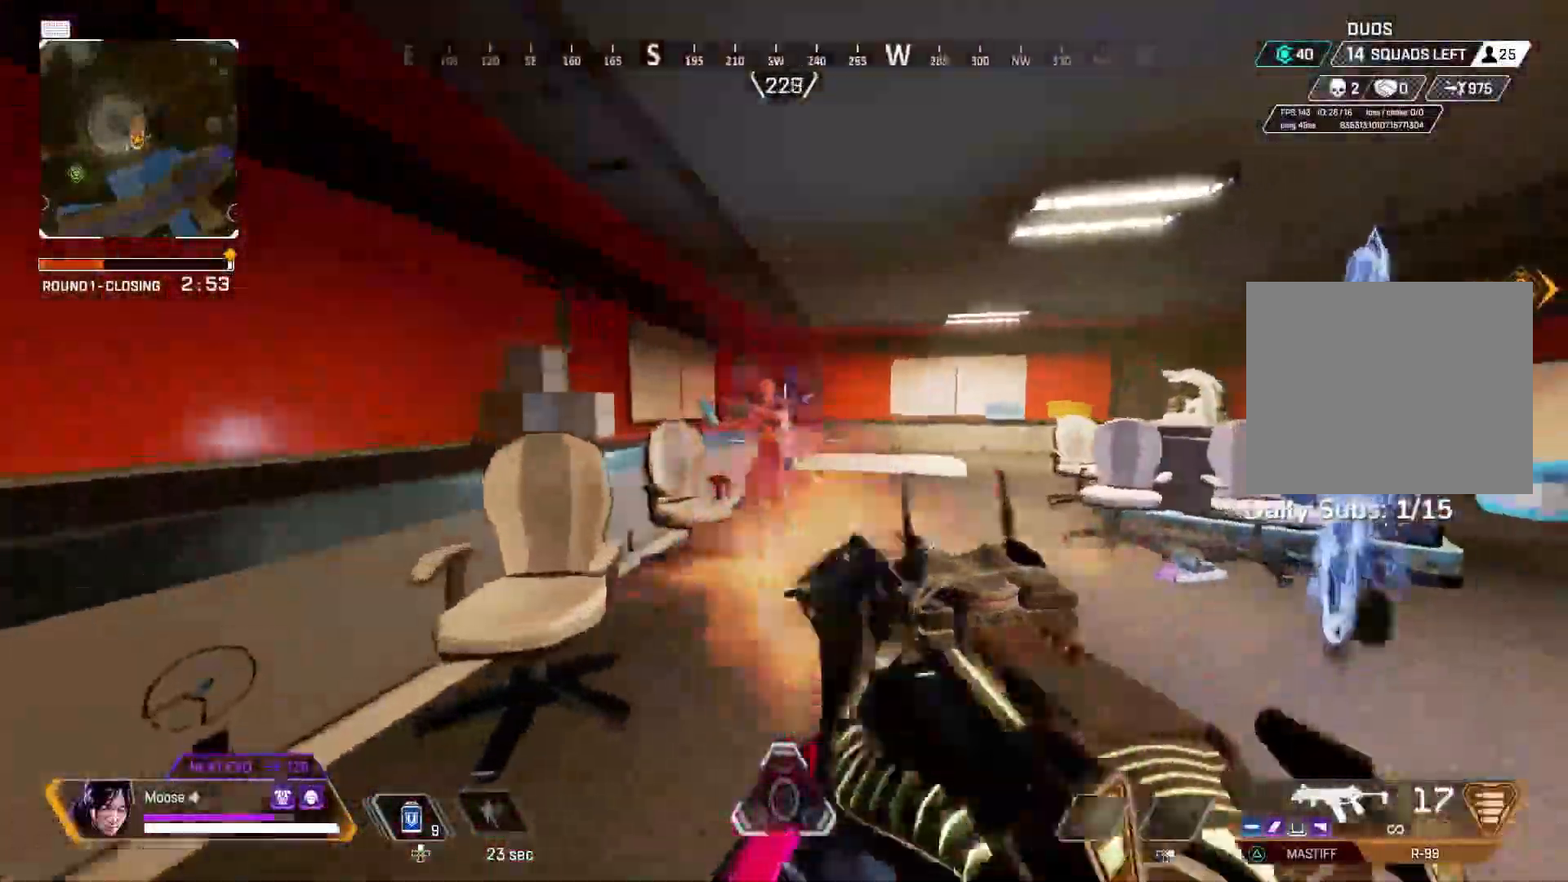
{"buttons": ["CIRCLE", "R2"], "left_stick": "right", "right_stick": "center", "events": [[100, "left_stick", "right"], [117, "CROSS", "up"], [150, "CIRCLE", "down"], [267, "CIRCLE", "up"], [267, "CROSS", "down"], [417, "CIRCLE", "down"], [433, "CROSS", "up"]]}
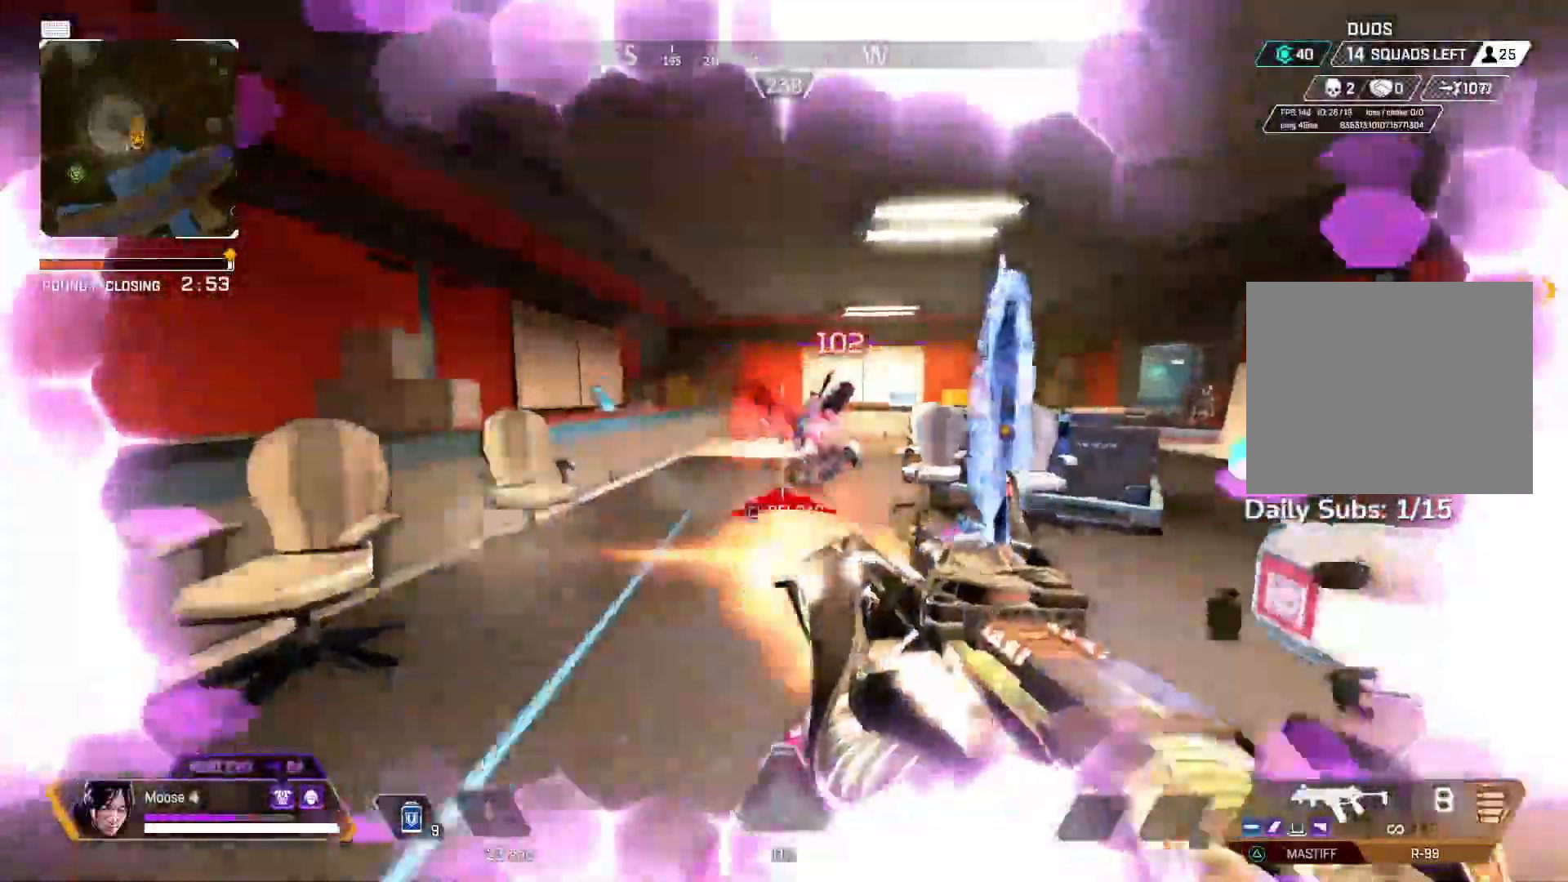
{"buttons": ["TRIANGLE", "R2"], "left_stick": "left", "right_stick": "center", "events": [[17, "CIRCLE", "up"], [17, "CROSS", "down"], [83, "left_stick", "center"], [133, "left_stick", "left"], [167, "CROSS", "up"], [483, "TRIANGLE", "down"]]}
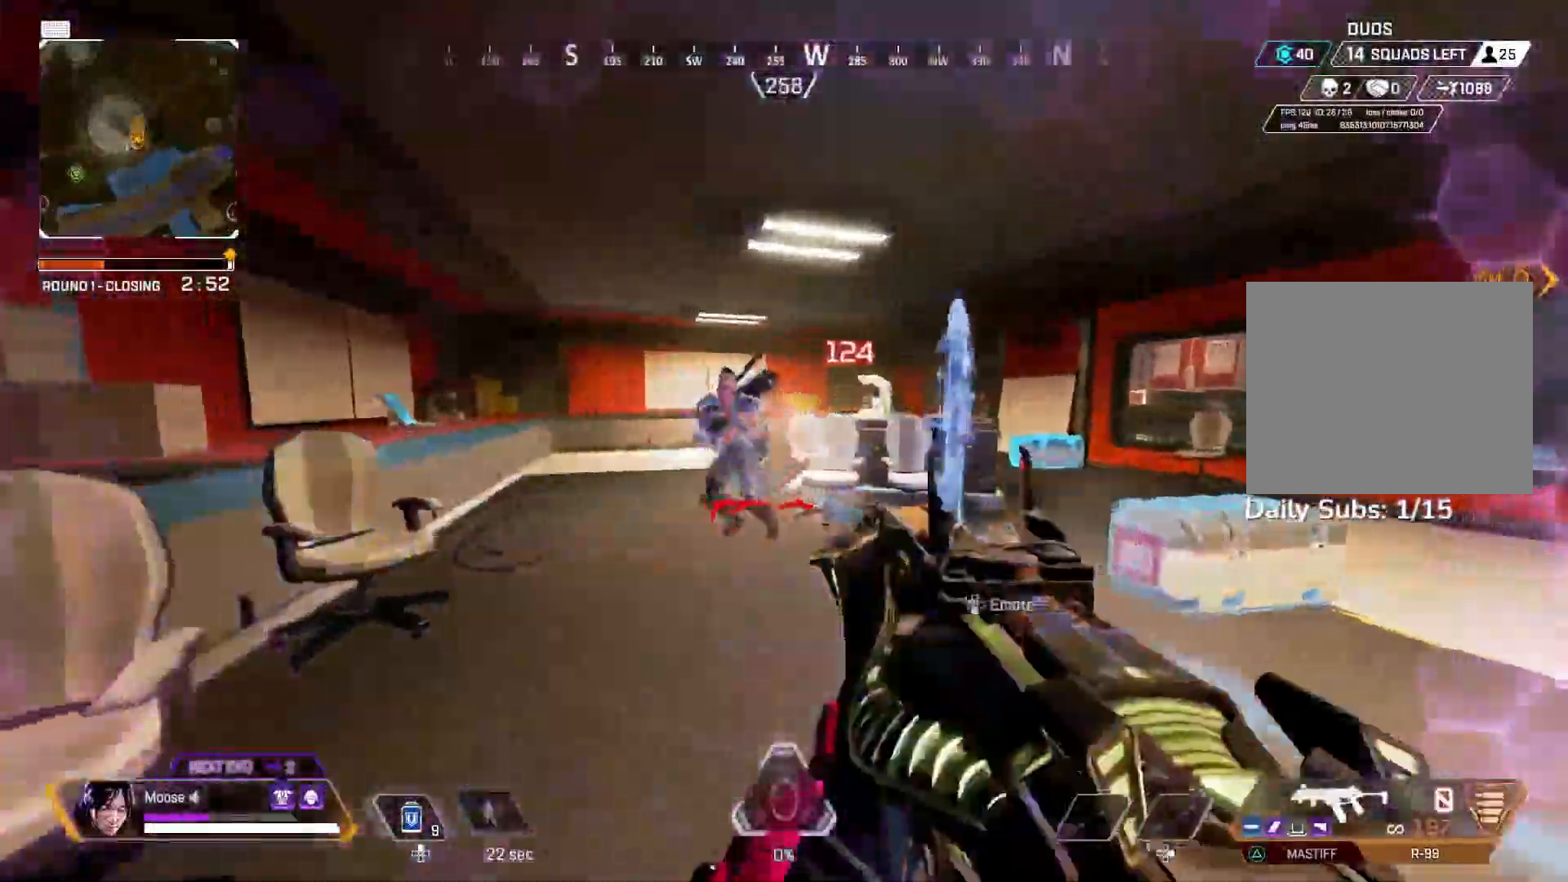
{"buttons": [], "left_stick": "right", "right_stick": "center", "events": [[50, "CIRCLE", "down"], [50, "R2", "up"], [67, "TRIANGLE", "up"], [67, "left_stick", "down-right"], [150, "CIRCLE", "up"], [150, "left_stick", "right"], [283, "right_stick", "left"], [300, "CROSS", "down"], [383, "right_stick", "center"], [450, "CROSS", "up"]]}
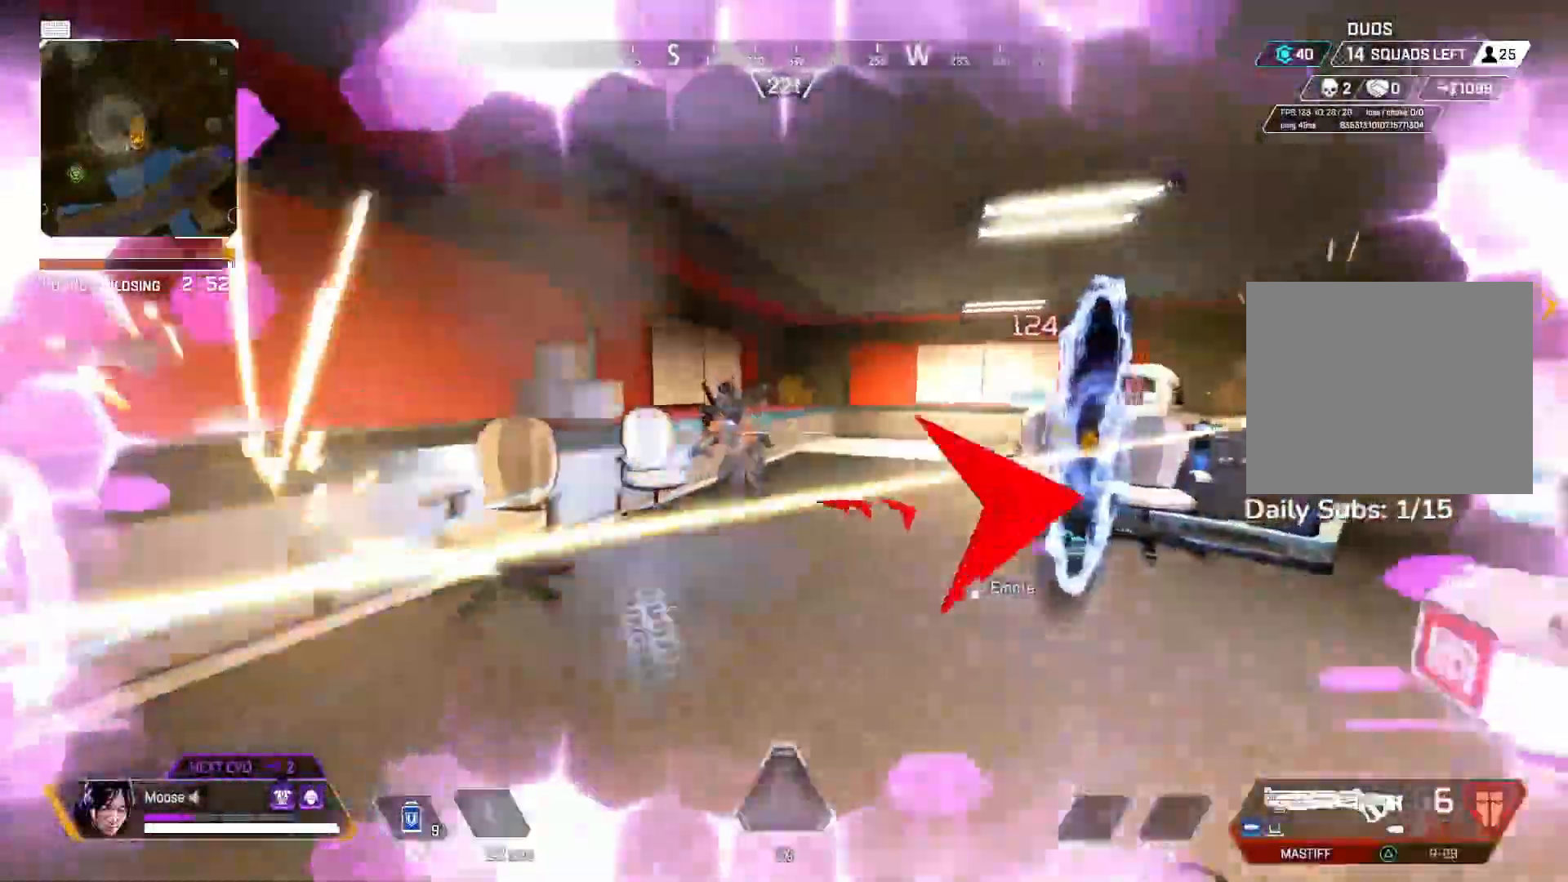
{"buttons": ["L2", "R2"], "left_stick": "up", "right_stick": "right", "events": [[100, "left_stick", "center"], [117, "L2", "down"], [250, "left_stick", "up"], [367, "right_stick", "right"], [400, "R2", "down"]]}
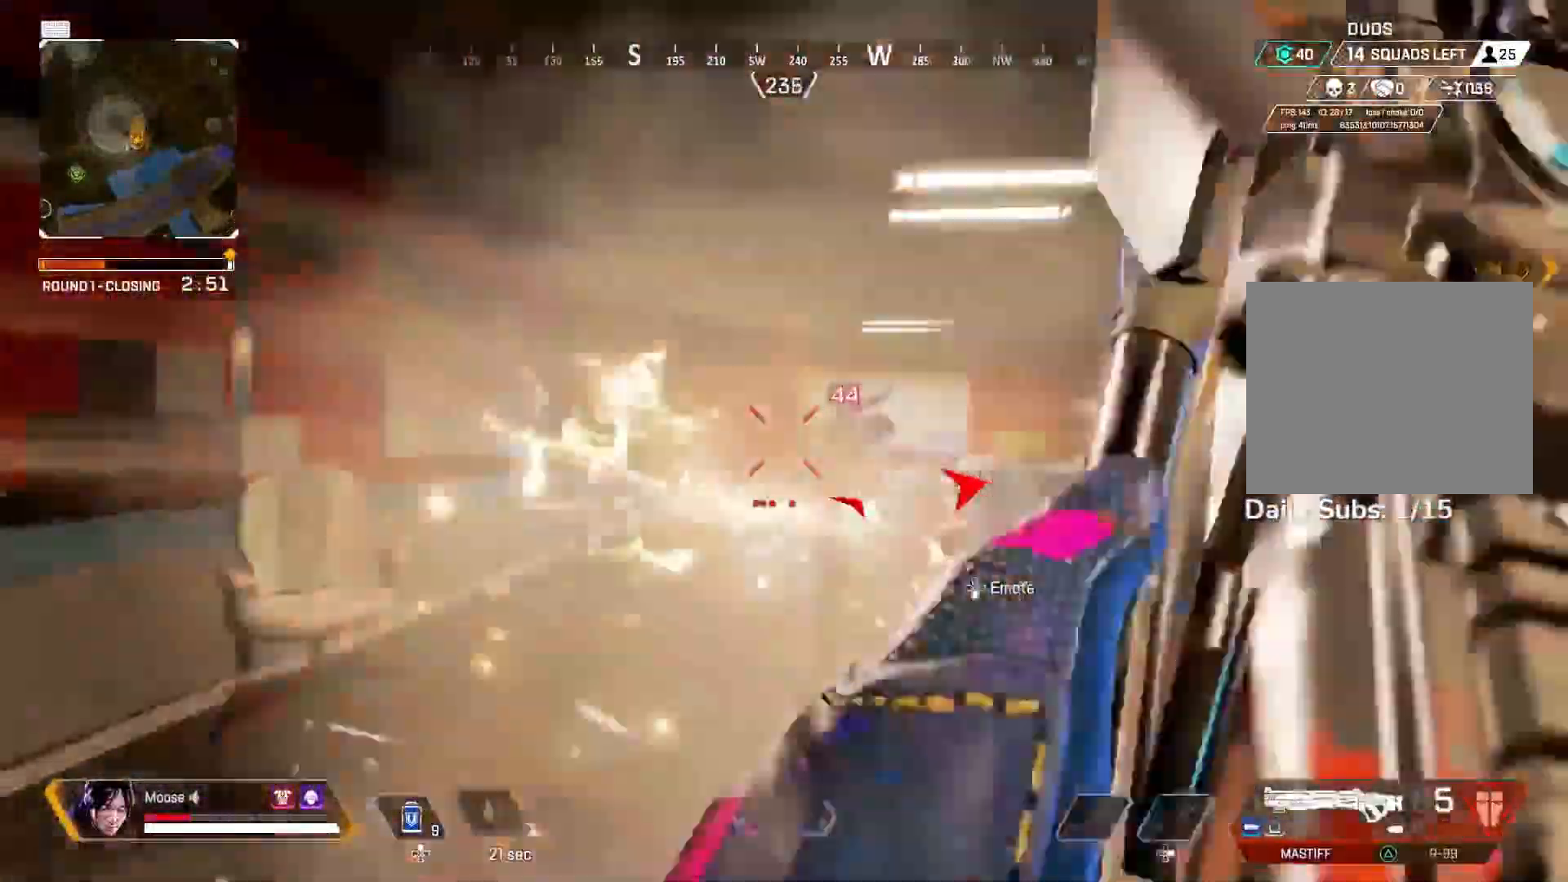
{"buttons": [], "left_stick": "up", "right_stick": "center", "events": [[50, "L2", "up"], [50, "left_stick", "left"], [100, "R1", "down"], [200, "CIRCLE", "down"], [200, "R1", "up"], [200, "R2", "up"], [233, "CIRCLE", "up"], [317, "left_stick", "up"], [367, "CIRCLE", "down"], [500, "CIRCLE", "up"], [500, "right_stick", "center"]]}